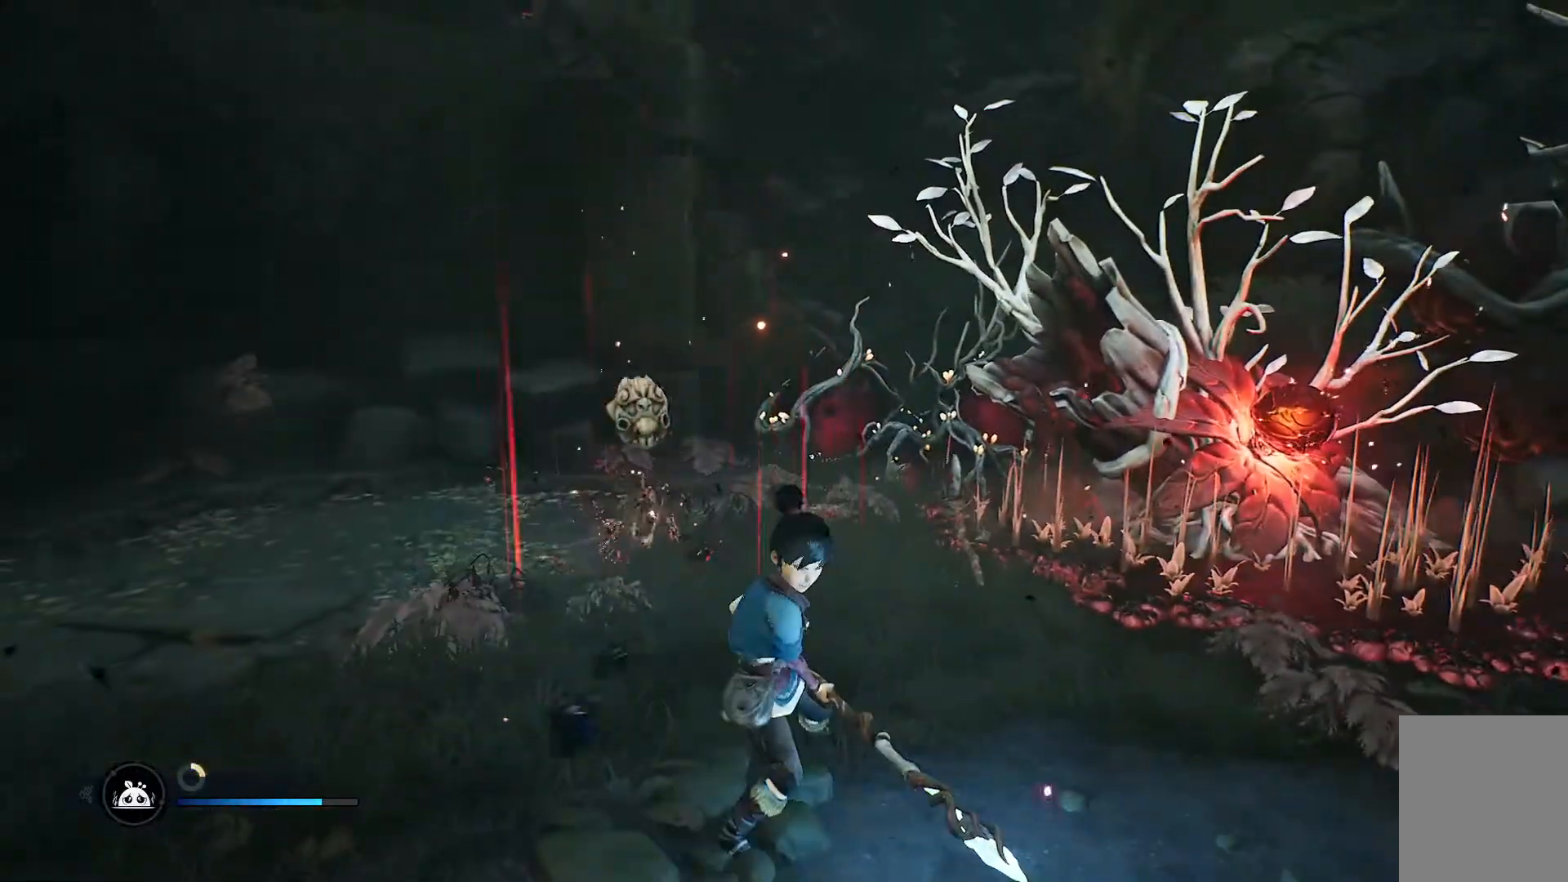
Gameplay with a controller (Xbox layout); each line is a JSON object with the inputs held at the frame after it. "events" lists button and stick changes between this image and that frame as [ms after this image, input, new state], when the widget could be followed in between.
{"buttons": [], "left_stick": "down-left", "right_stick": "center", "events": [[34, "left_stick", "down-left"], [67, "R3", "down"], [184, "R3", "up"]]}
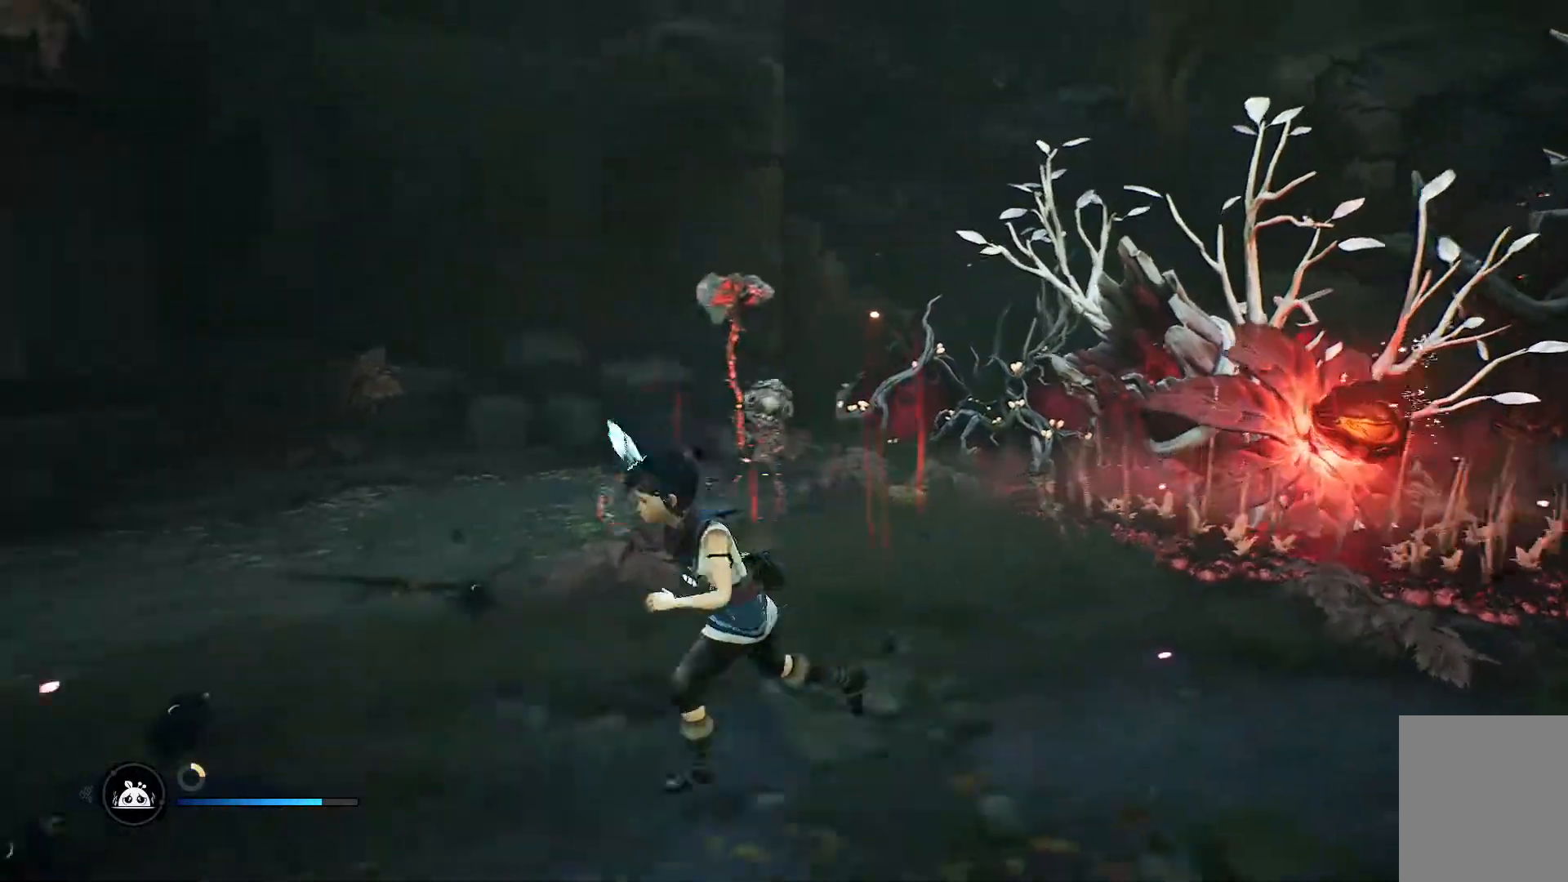
{"buttons": [], "left_stick": "down", "right_stick": "right", "events": [[150, "left_stick", "down"], [217, "right_stick", "right"]]}
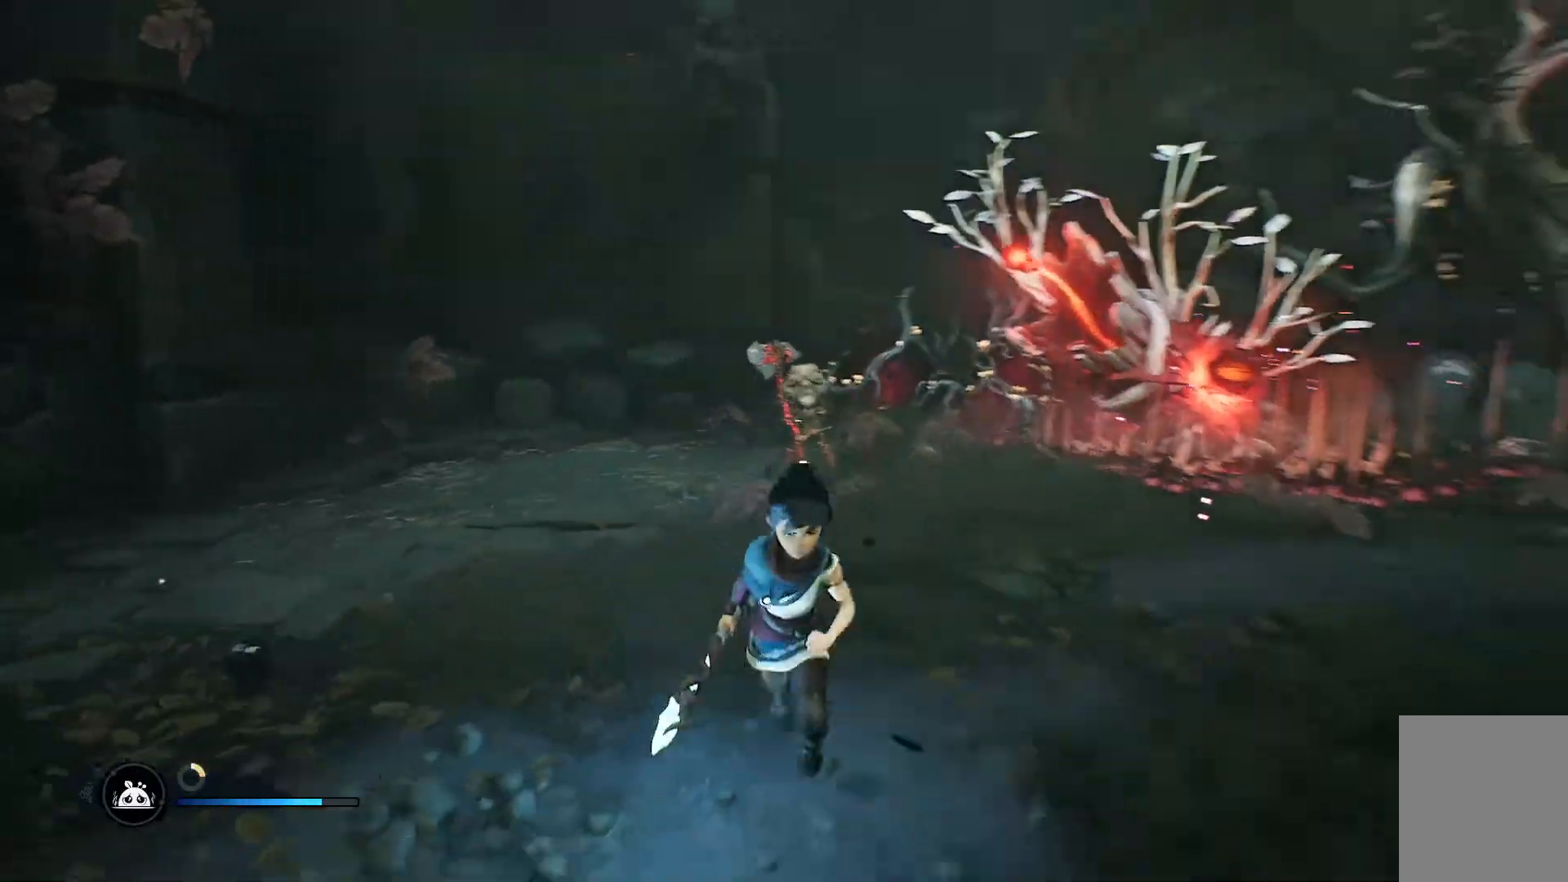
{"buttons": [], "left_stick": "down-right", "right_stick": "center"}
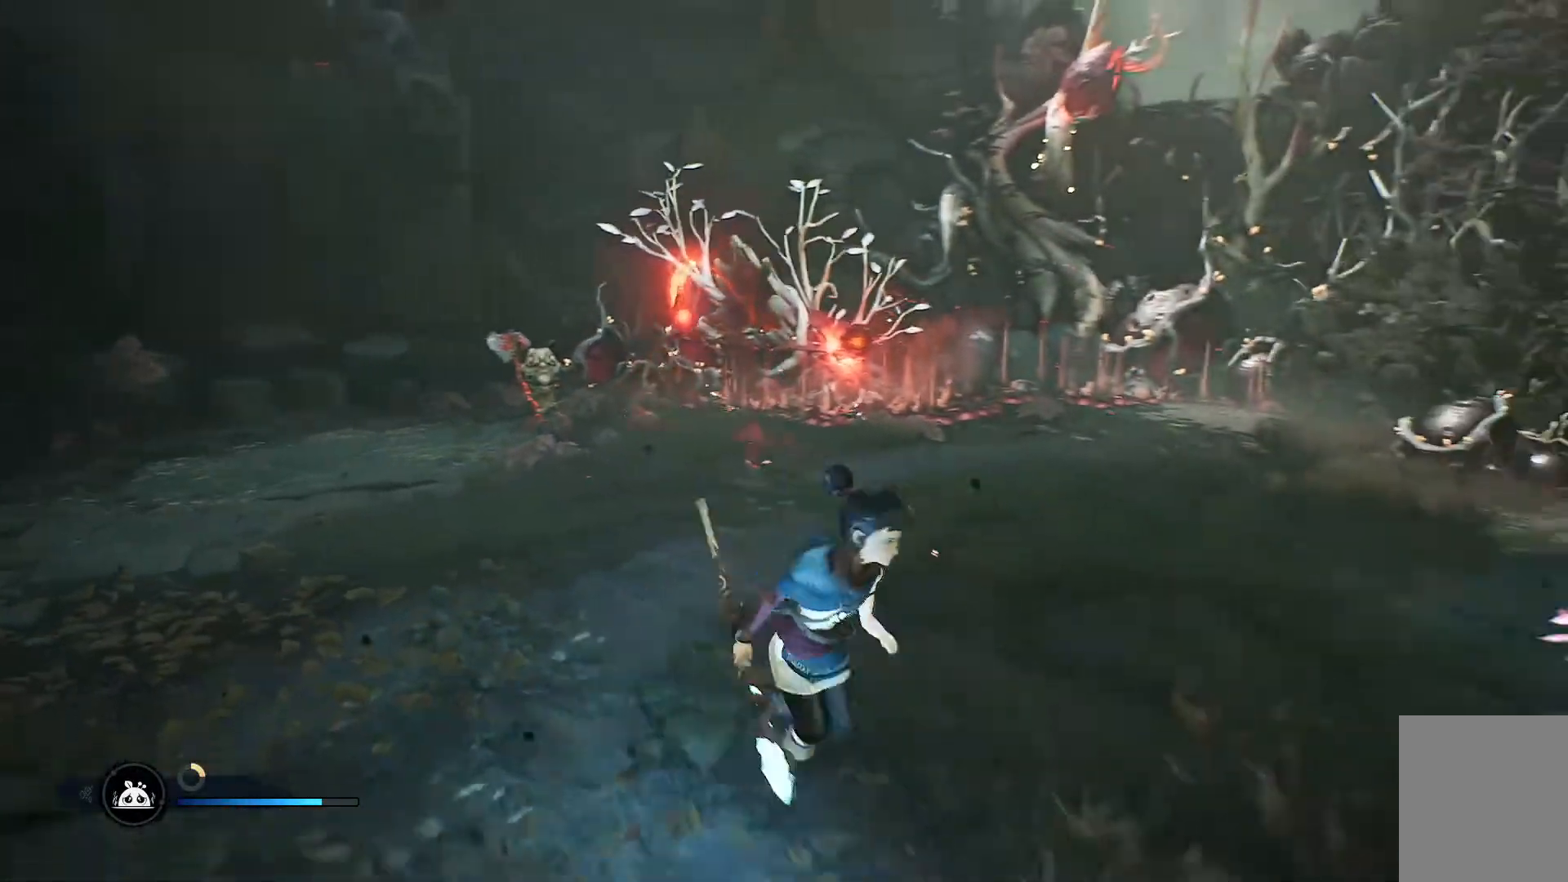
{"buttons": [], "left_stick": "center", "right_stick": "left", "events": [[33, "right_stick", "left"], [450, "left_stick", "center"]]}
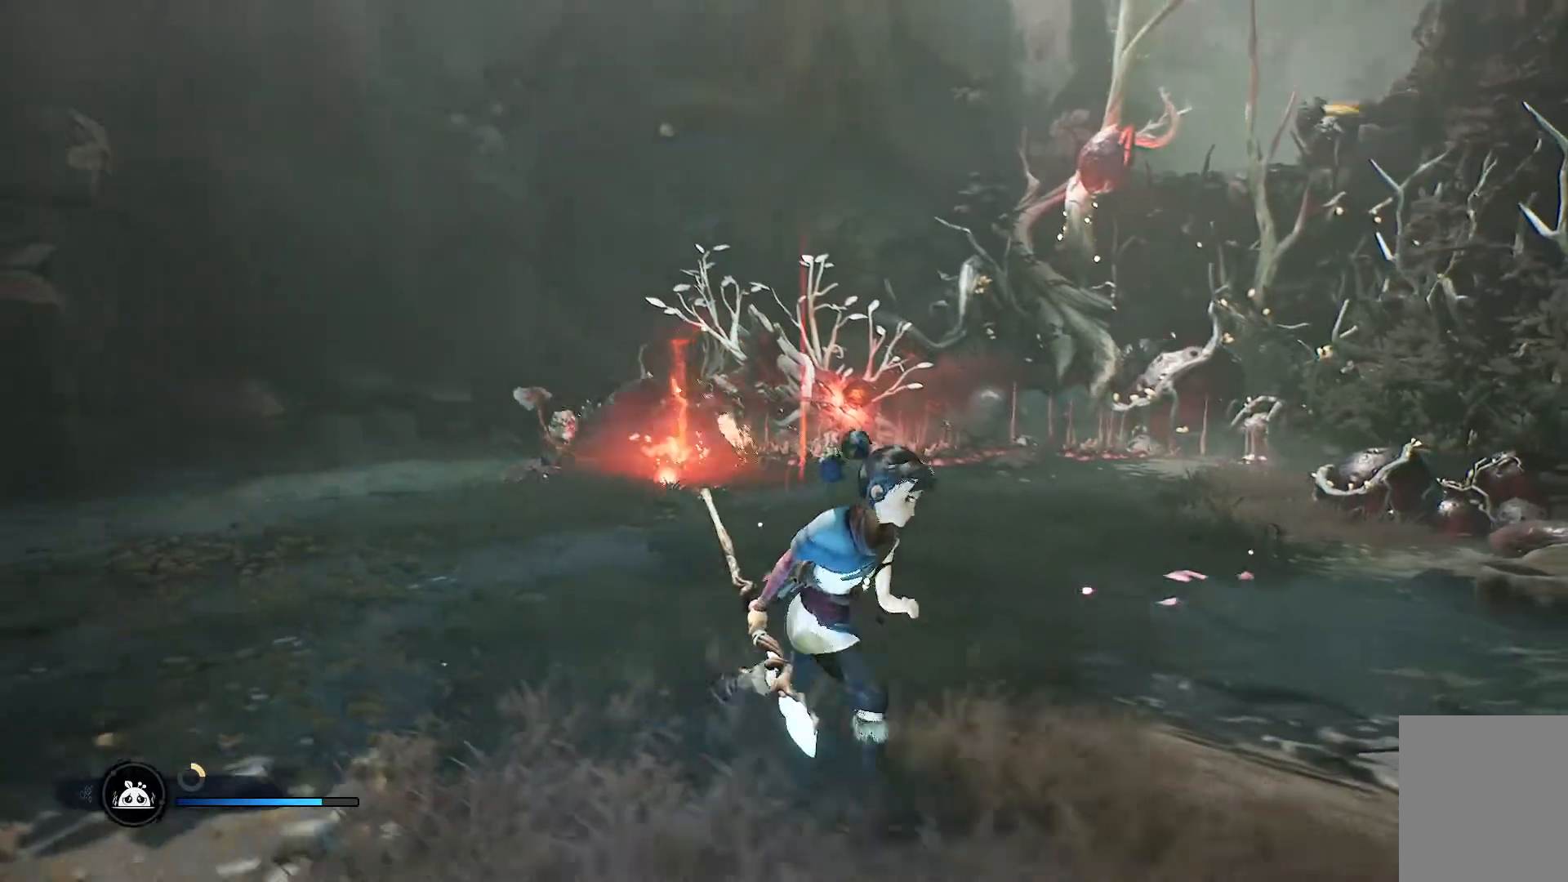
{"buttons": [], "left_stick": "up-left", "right_stick": "center", "events": [[17, "left_stick", "up-left"], [151, "right_stick", "center"]]}
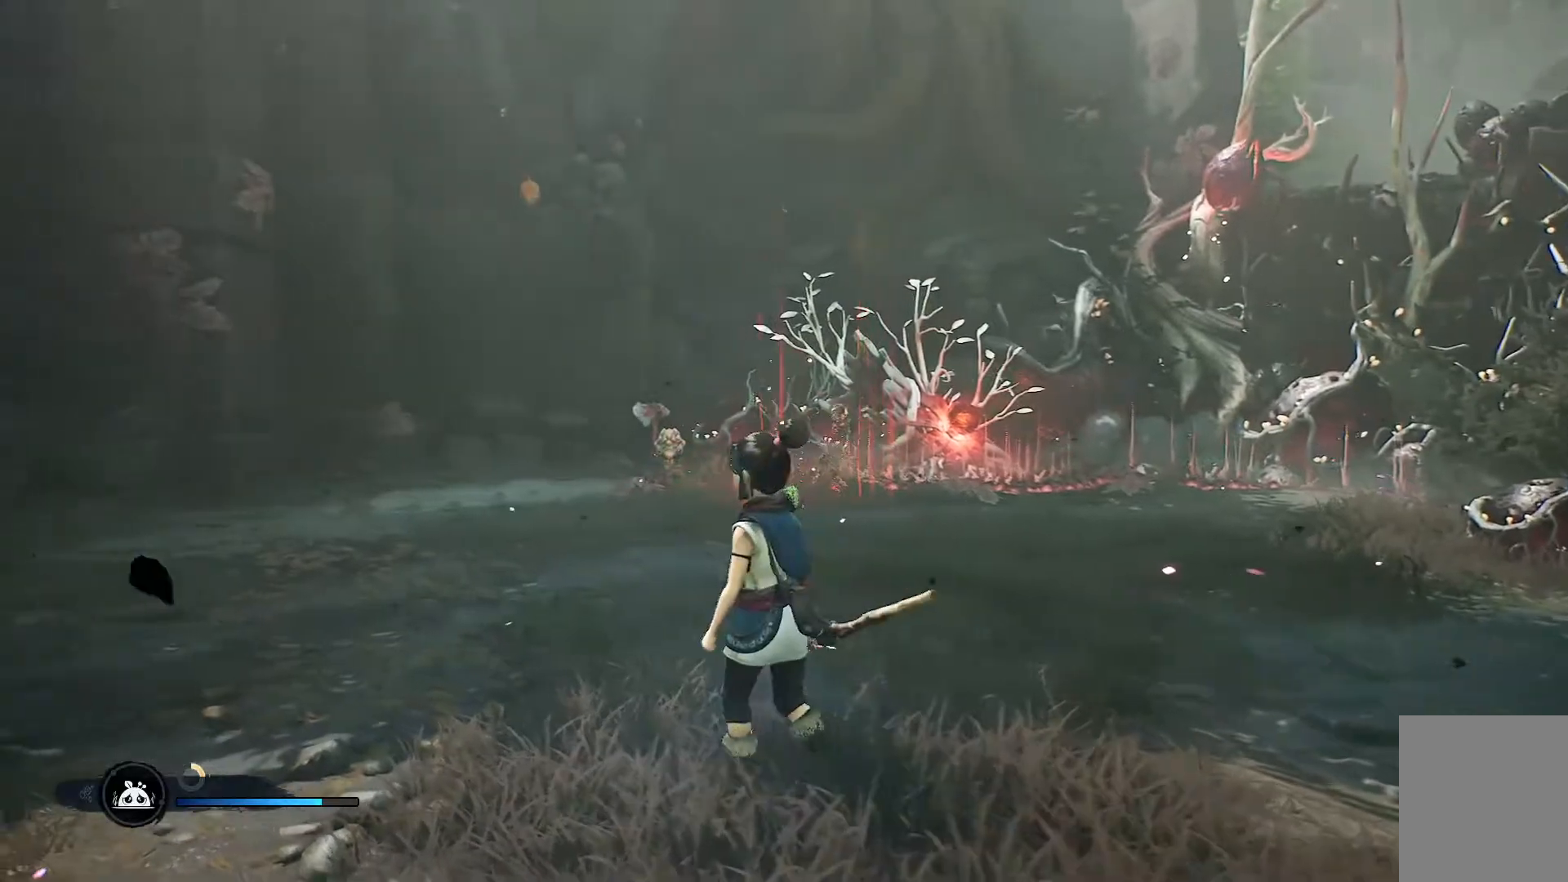
{"buttons": [], "left_stick": "right", "right_stick": "center", "events": [[100, "R3", "down"], [100, "left_stick", "up"], [150, "R3", "up"], [317, "left_stick", "right"]]}
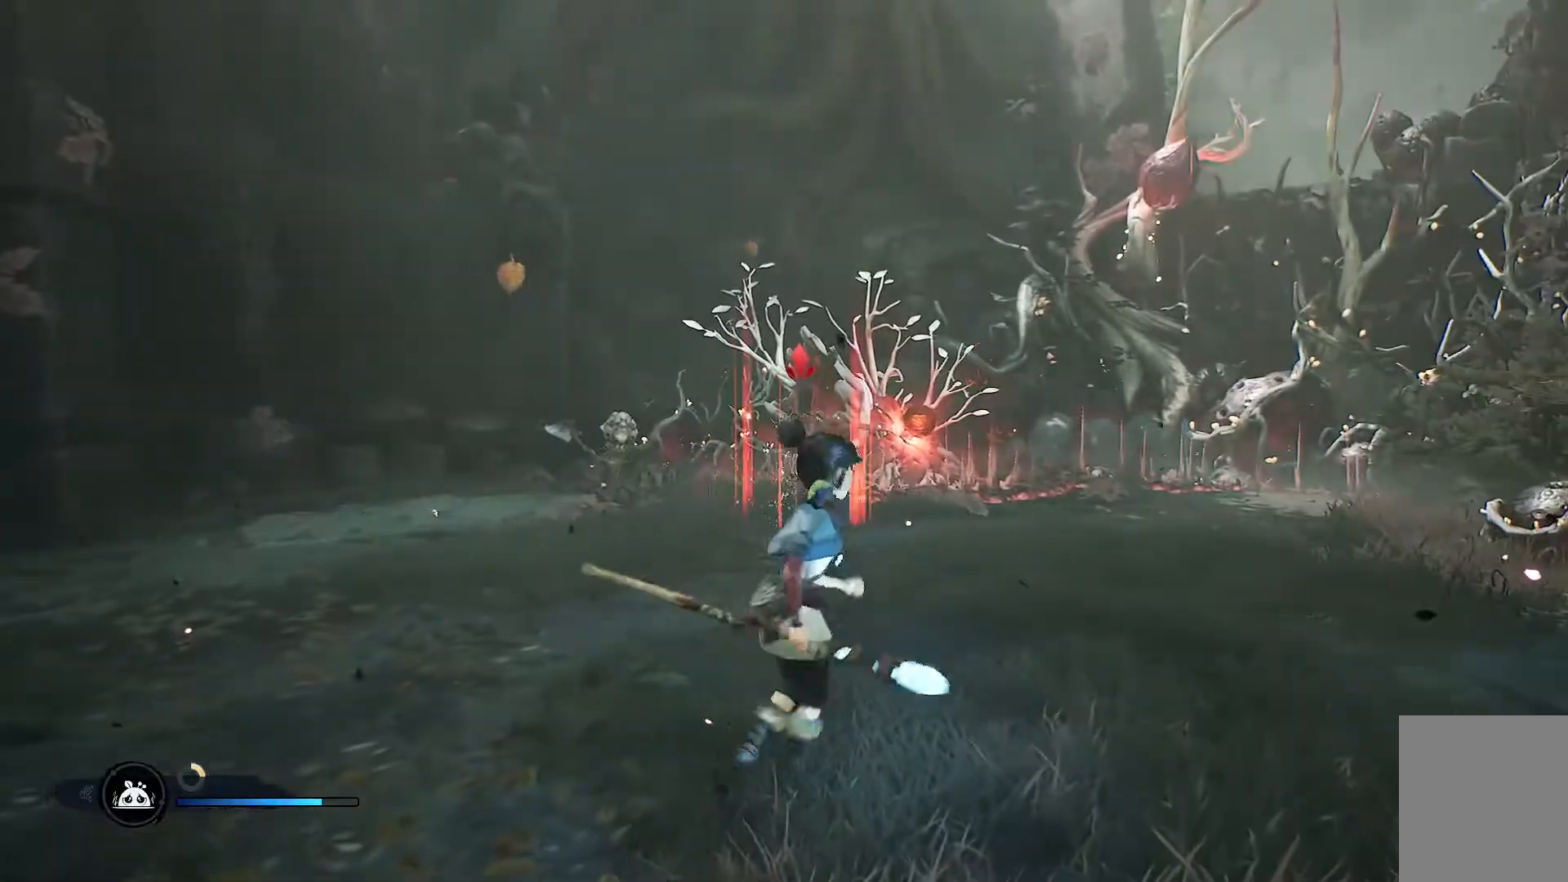
{"buttons": [], "left_stick": "up-right", "right_stick": "down-left", "events": [[134, "right_stick", "down-left"], [401, "left_stick", "up-right"]]}
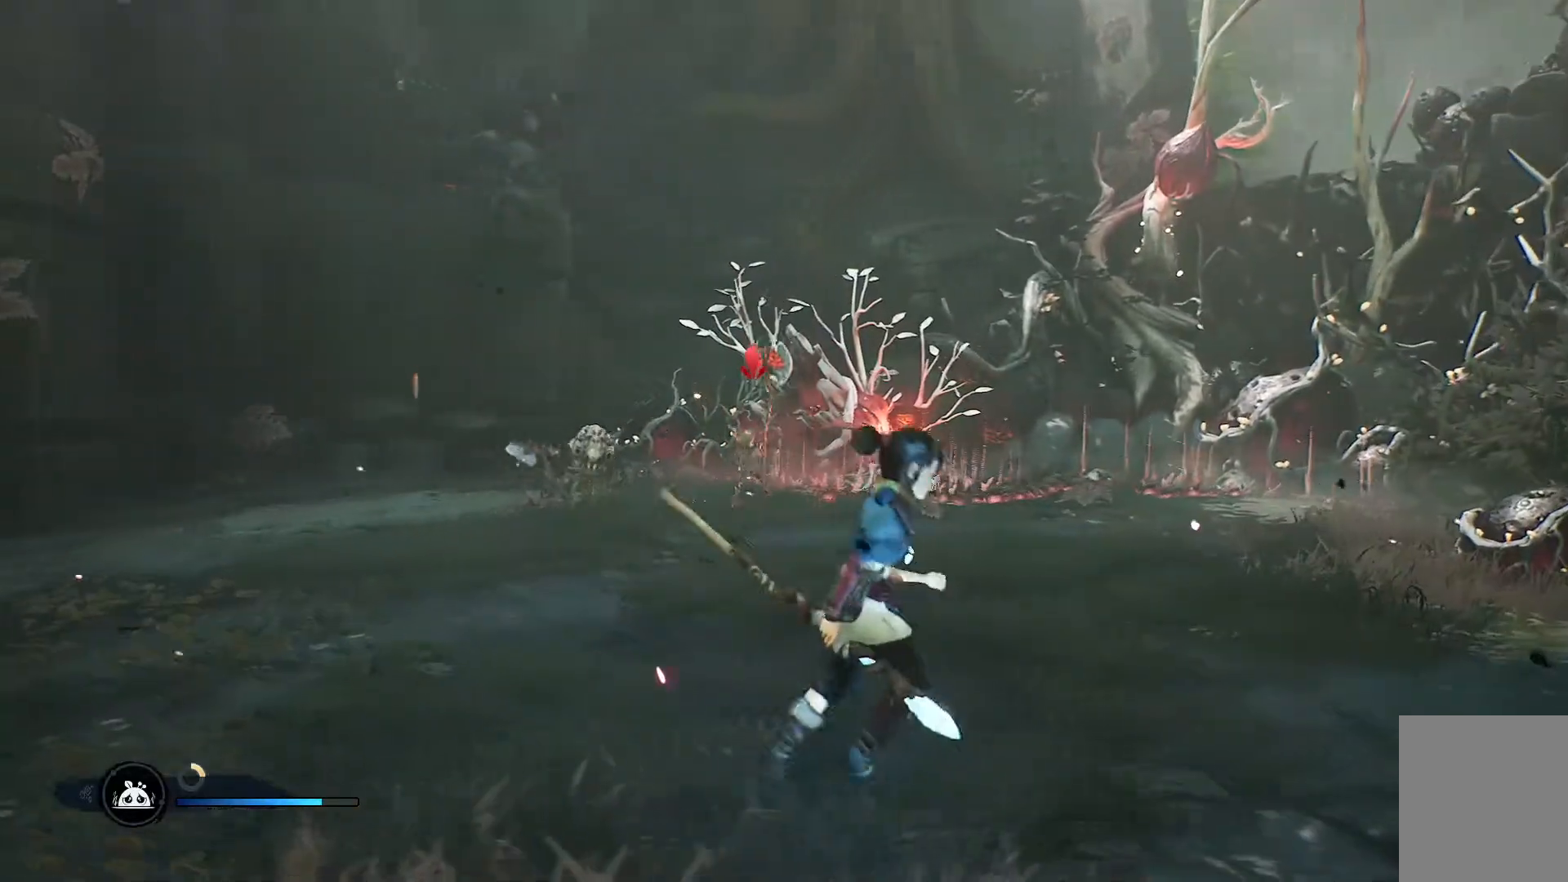
{"buttons": [], "left_stick": "down-left", "right_stick": "center", "events": [[100, "left_stick", "up-left"], [100, "right_stick", "center"], [183, "left_stick", "left"], [434, "left_stick", "down-left"]]}
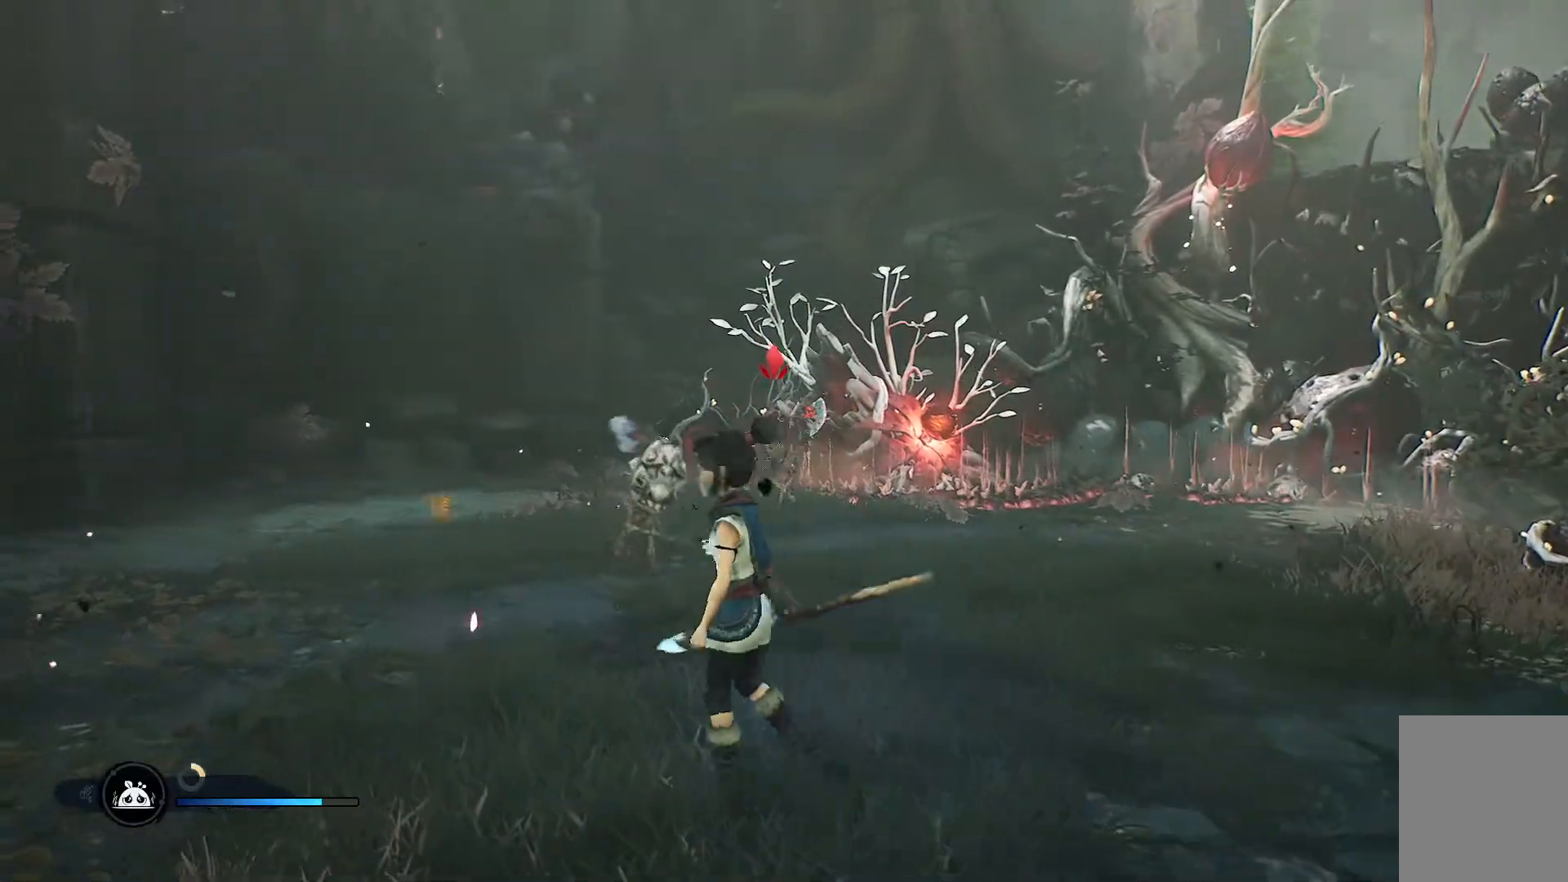
{"buttons": [], "left_stick": "down-left", "right_stick": "down-right", "events": [[367, "right_stick", "down-right"]]}
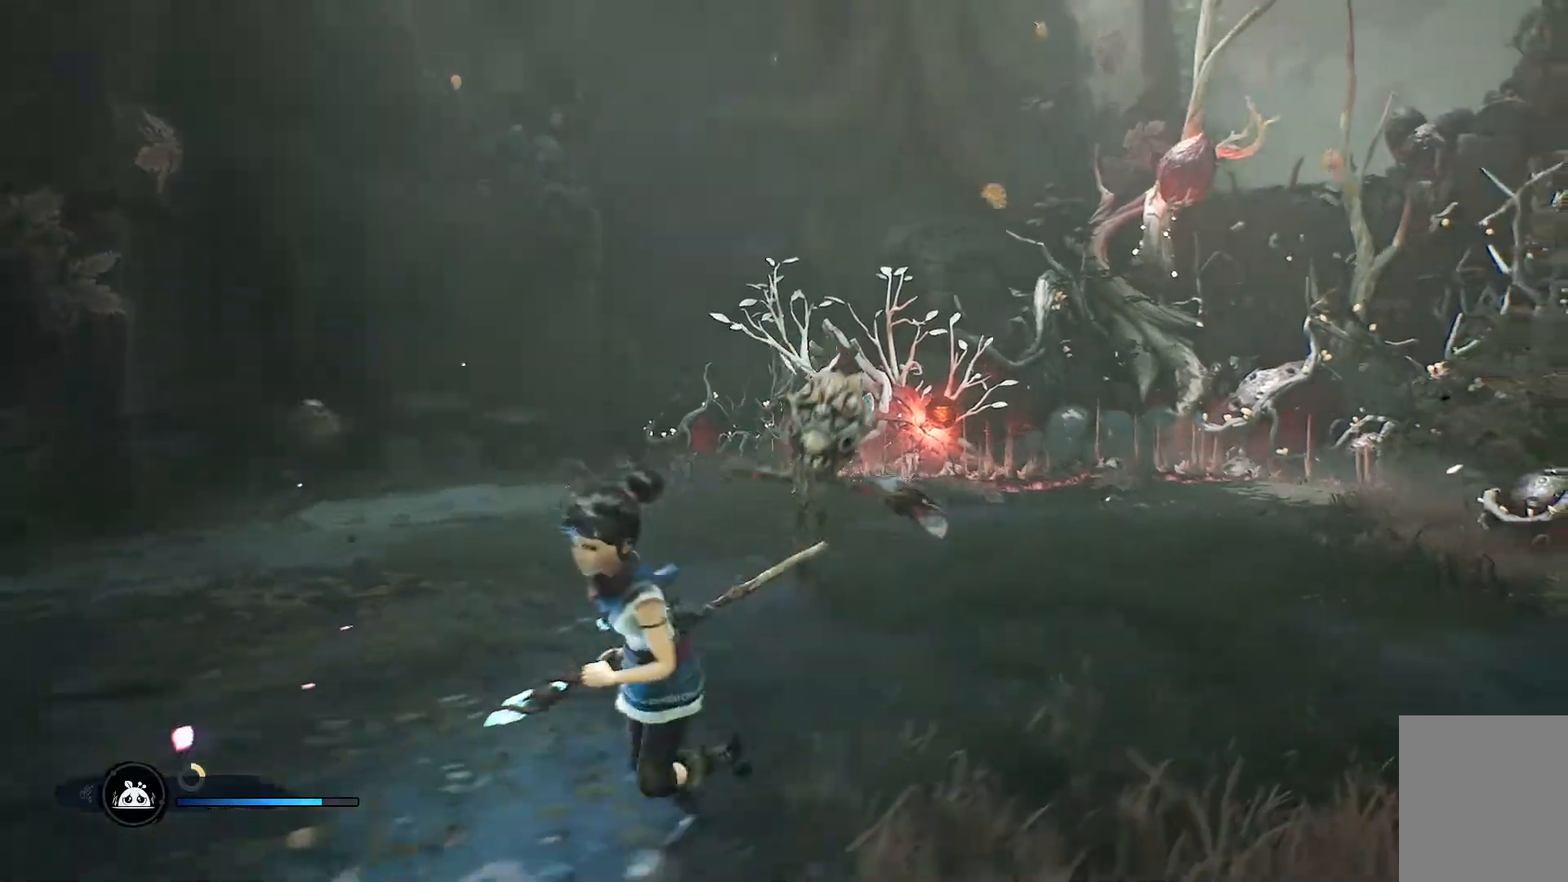
{"buttons": [], "left_stick": "down-left", "right_stick": "center", "events": [[50, "right_stick", "down"], [183, "right_stick", "center"]]}
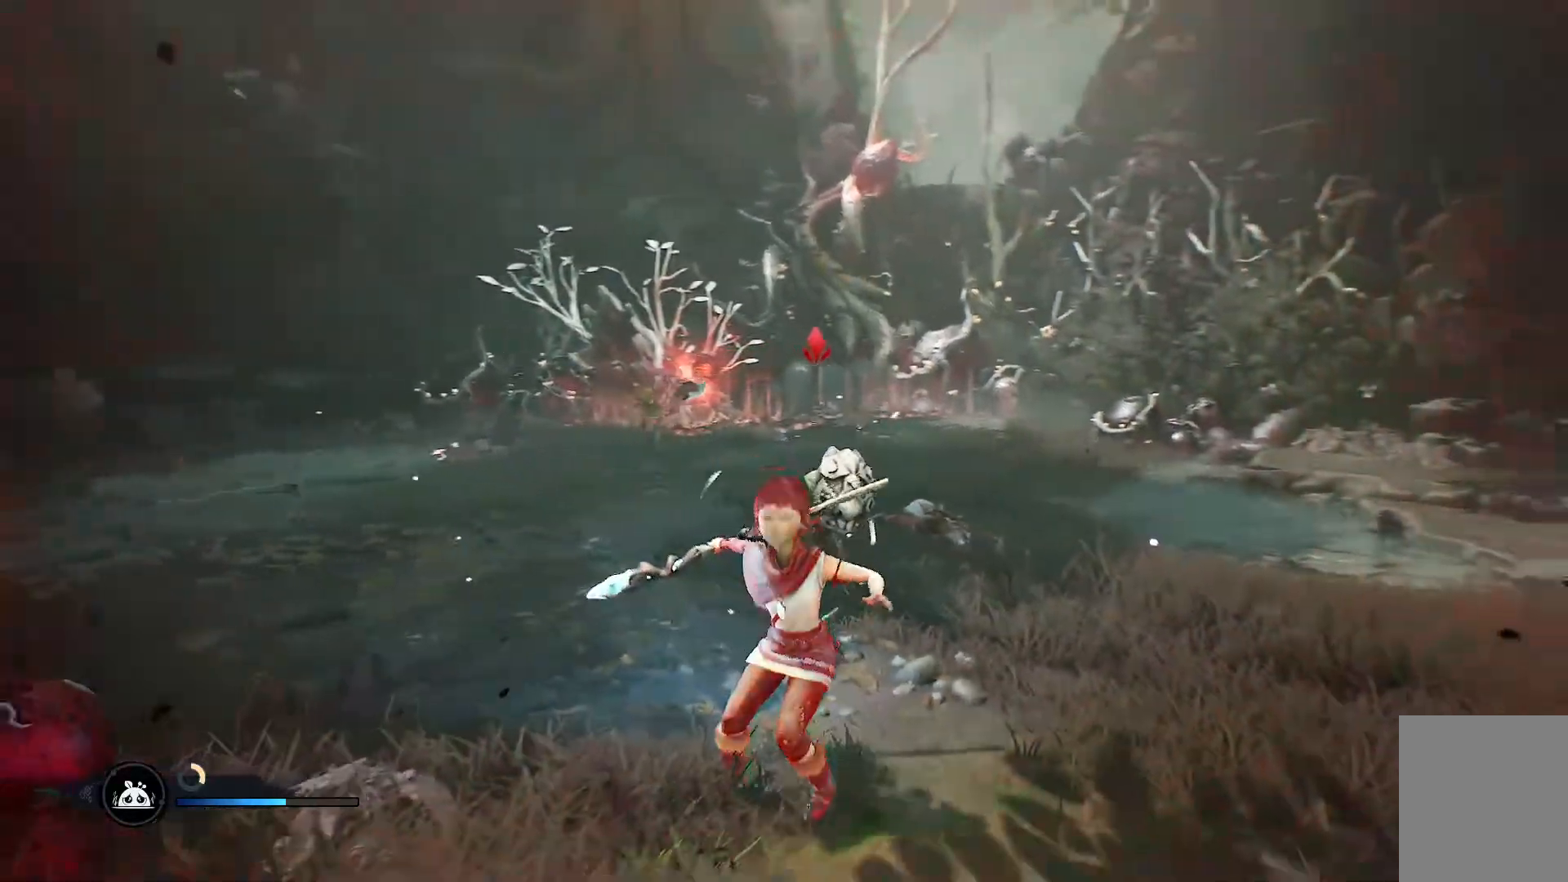
{"buttons": [], "left_stick": "up", "right_stick": "center", "events": [[84, "left_stick", "center"], [167, "left_stick", "up"]]}
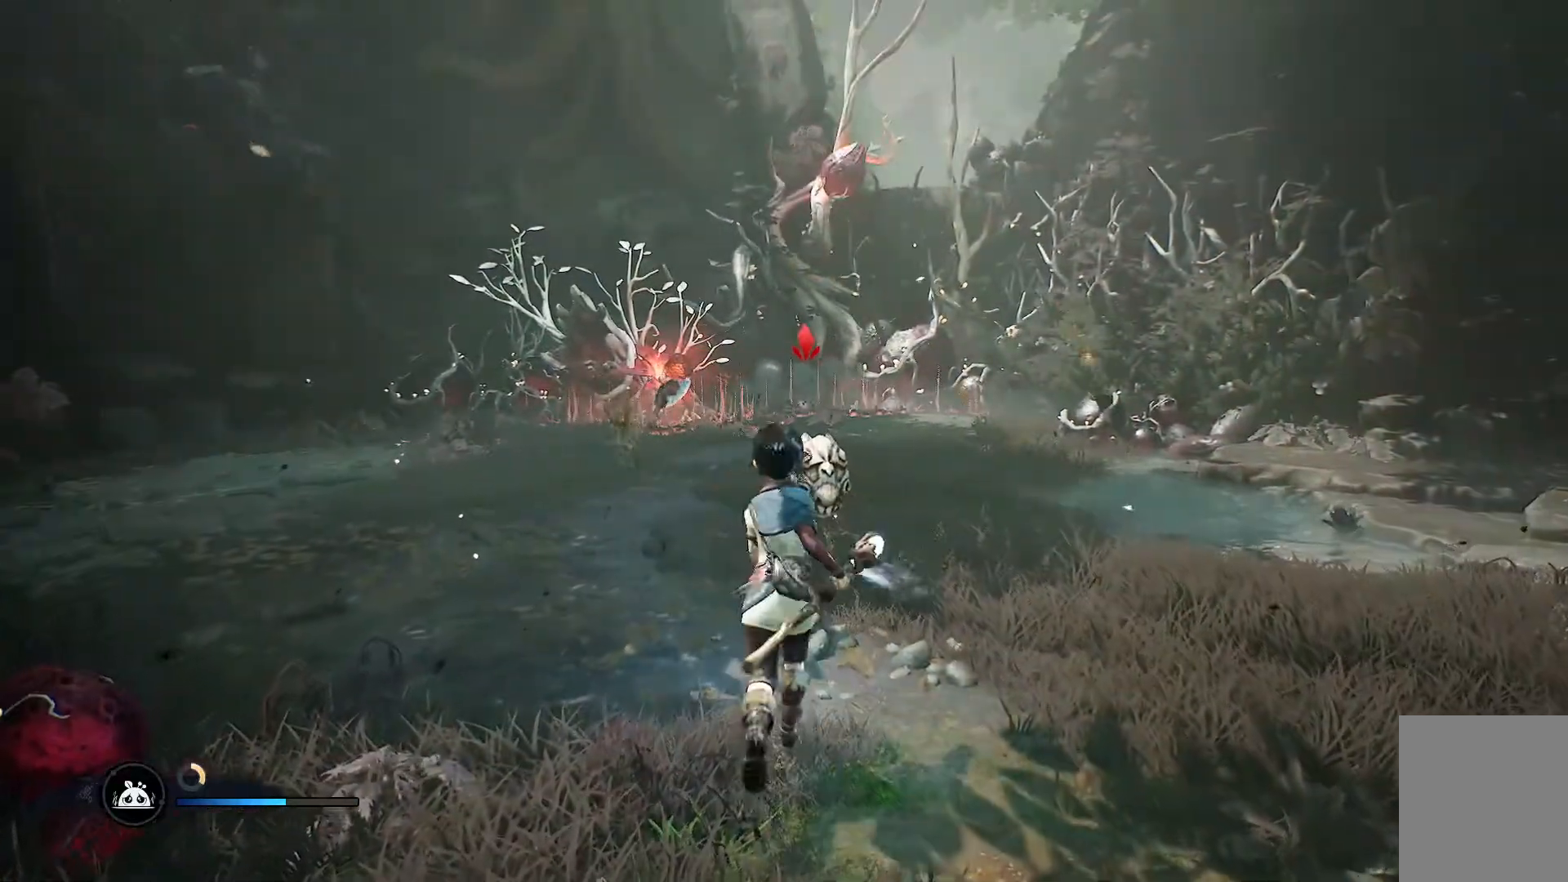
{"buttons": [], "left_stick": "up", "right_stick": "center", "events": [[200, "R1", "down"], [267, "R1", "up"]]}
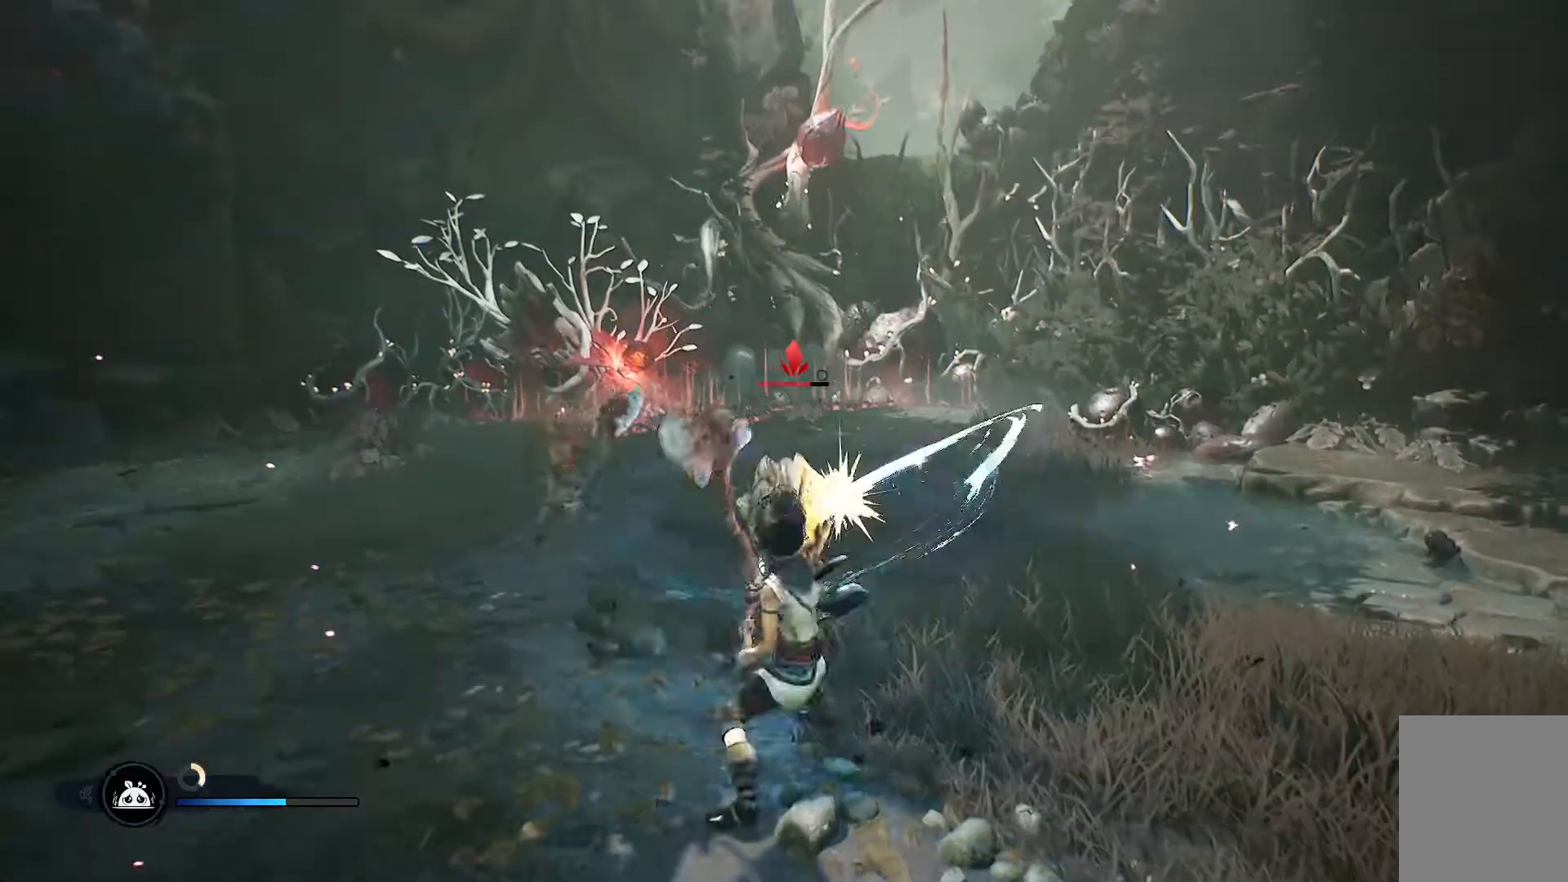
{"buttons": [], "left_stick": "up", "right_stick": "center", "events": [[217, "R1", "down"], [234, "R1", "up"], [317, "R1", "down"], [351, "R1", "up"], [434, "R1", "down"], [484, "R1", "up"]]}
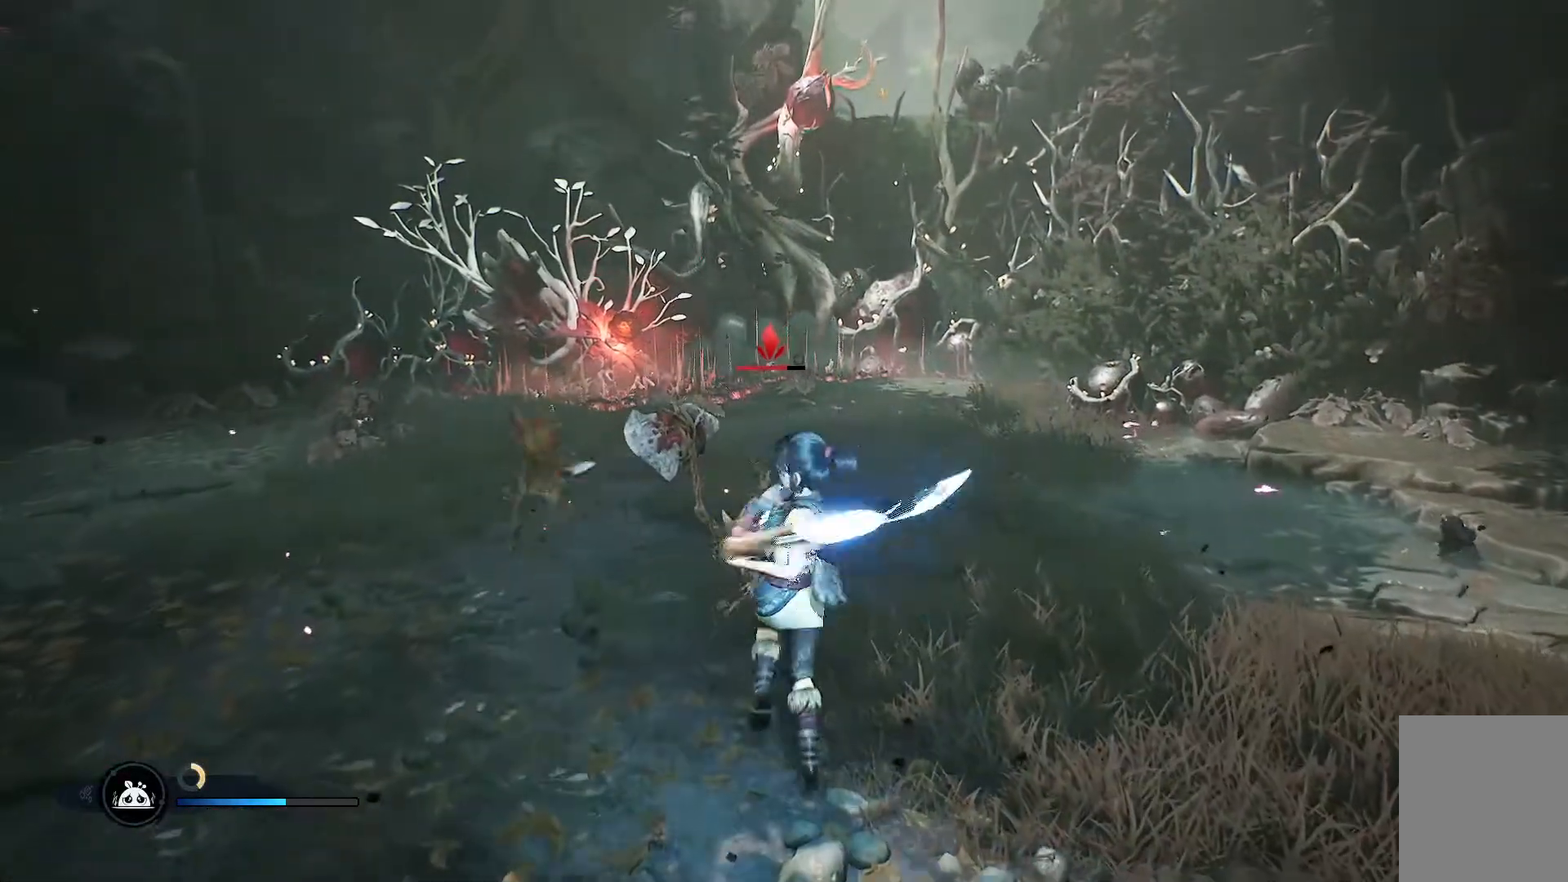
{"buttons": [], "left_stick": "up", "right_stick": "center", "events": []}
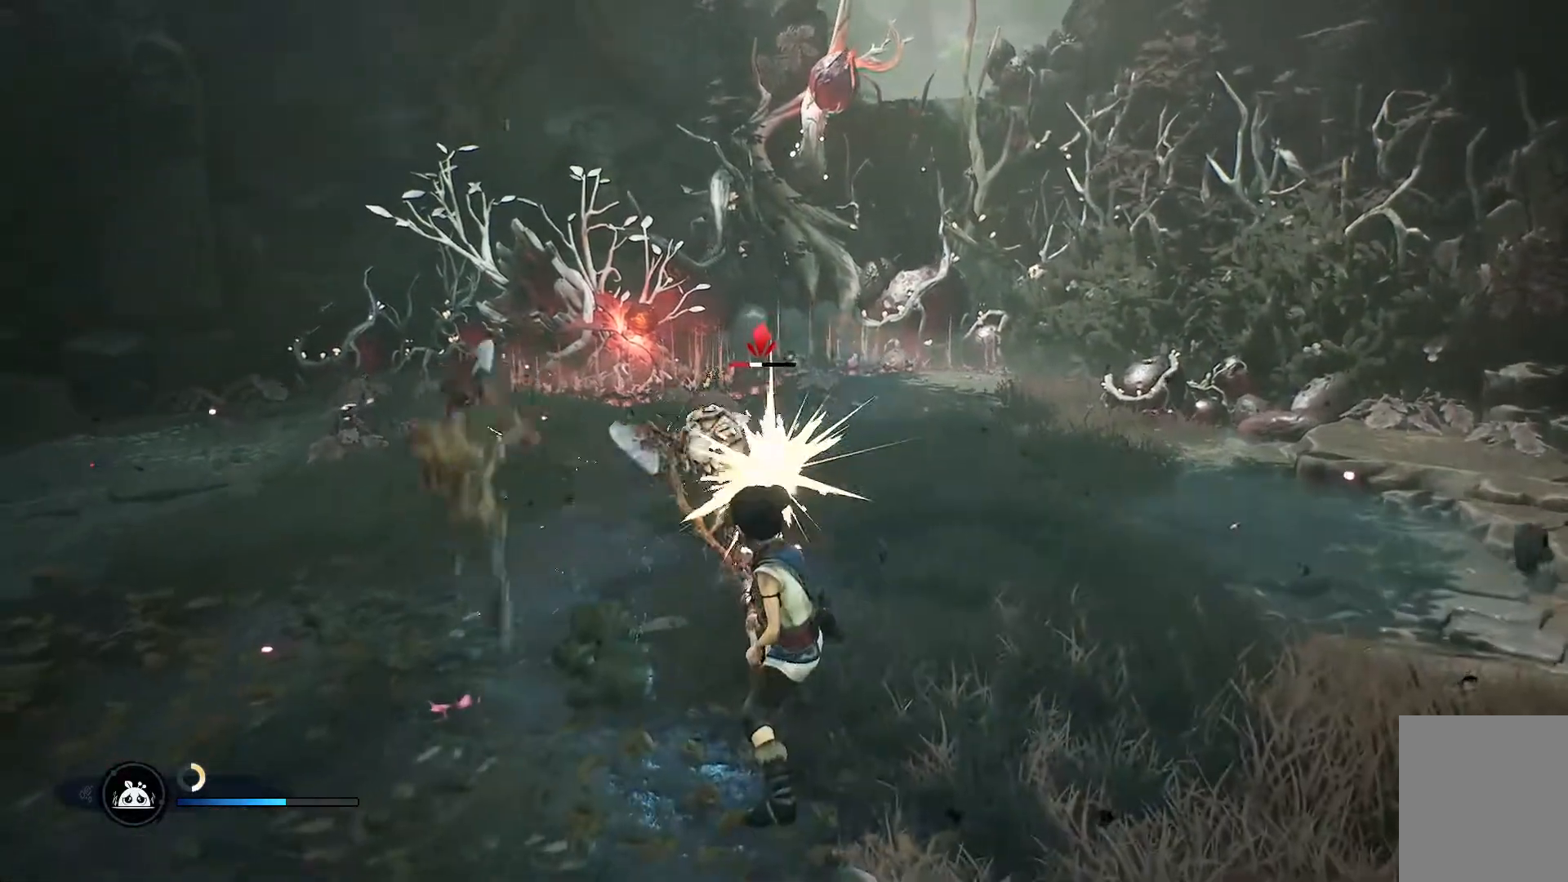
{"buttons": [], "left_stick": "up", "right_stick": "center", "events": [[418, "R1", "down"], [451, "R1", "up"]]}
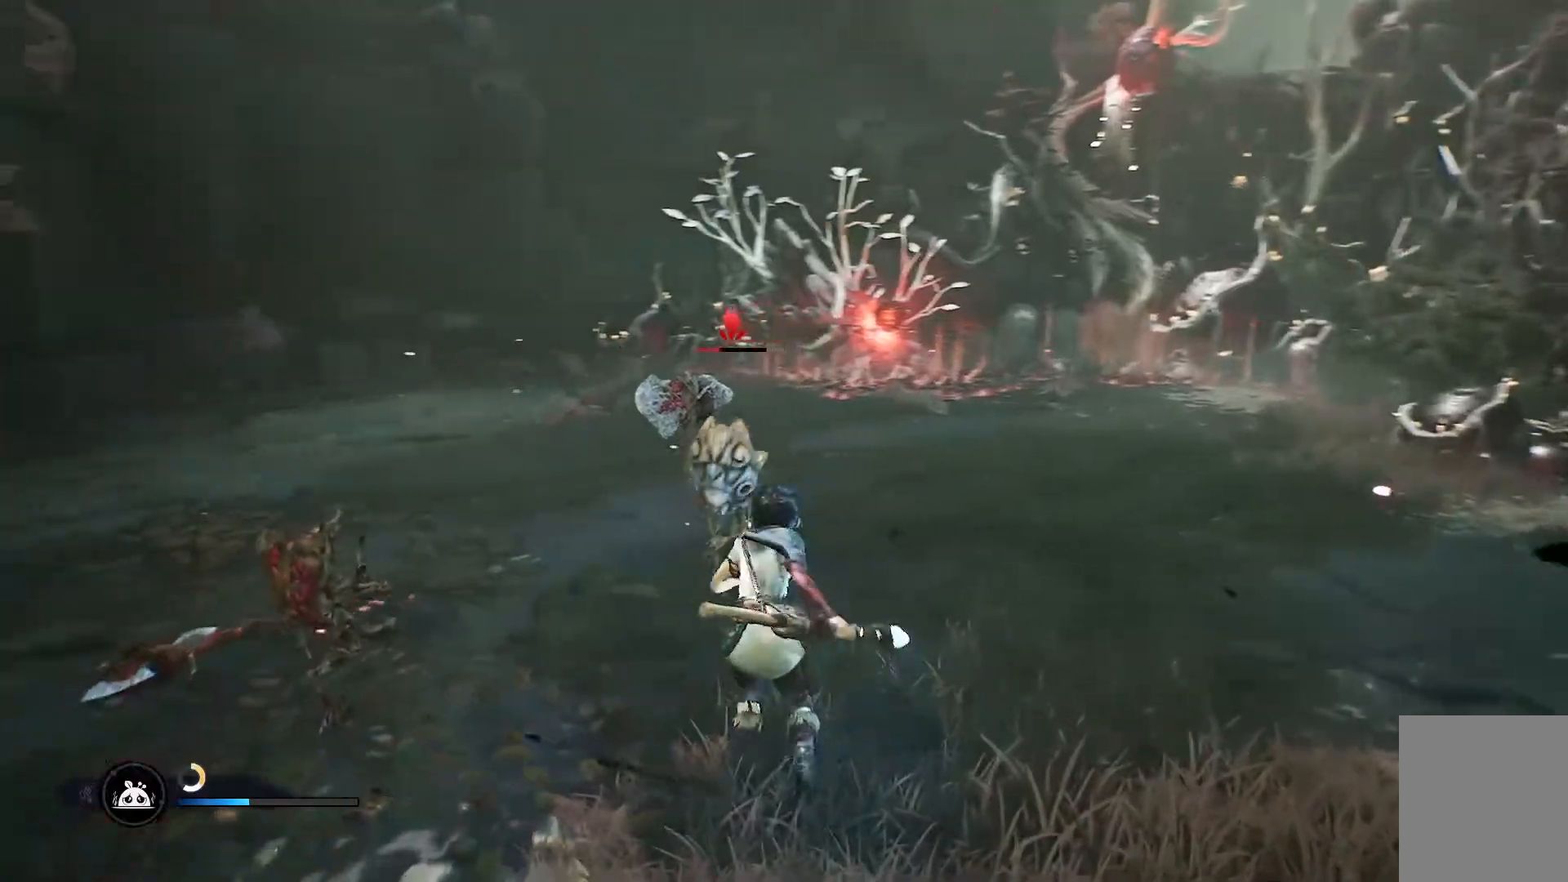
{"buttons": [], "left_stick": "up", "right_stick": "center", "events": [[150, "R1", "down"], [200, "R1", "up"], [317, "R1", "down"], [334, "R1", "up"]]}
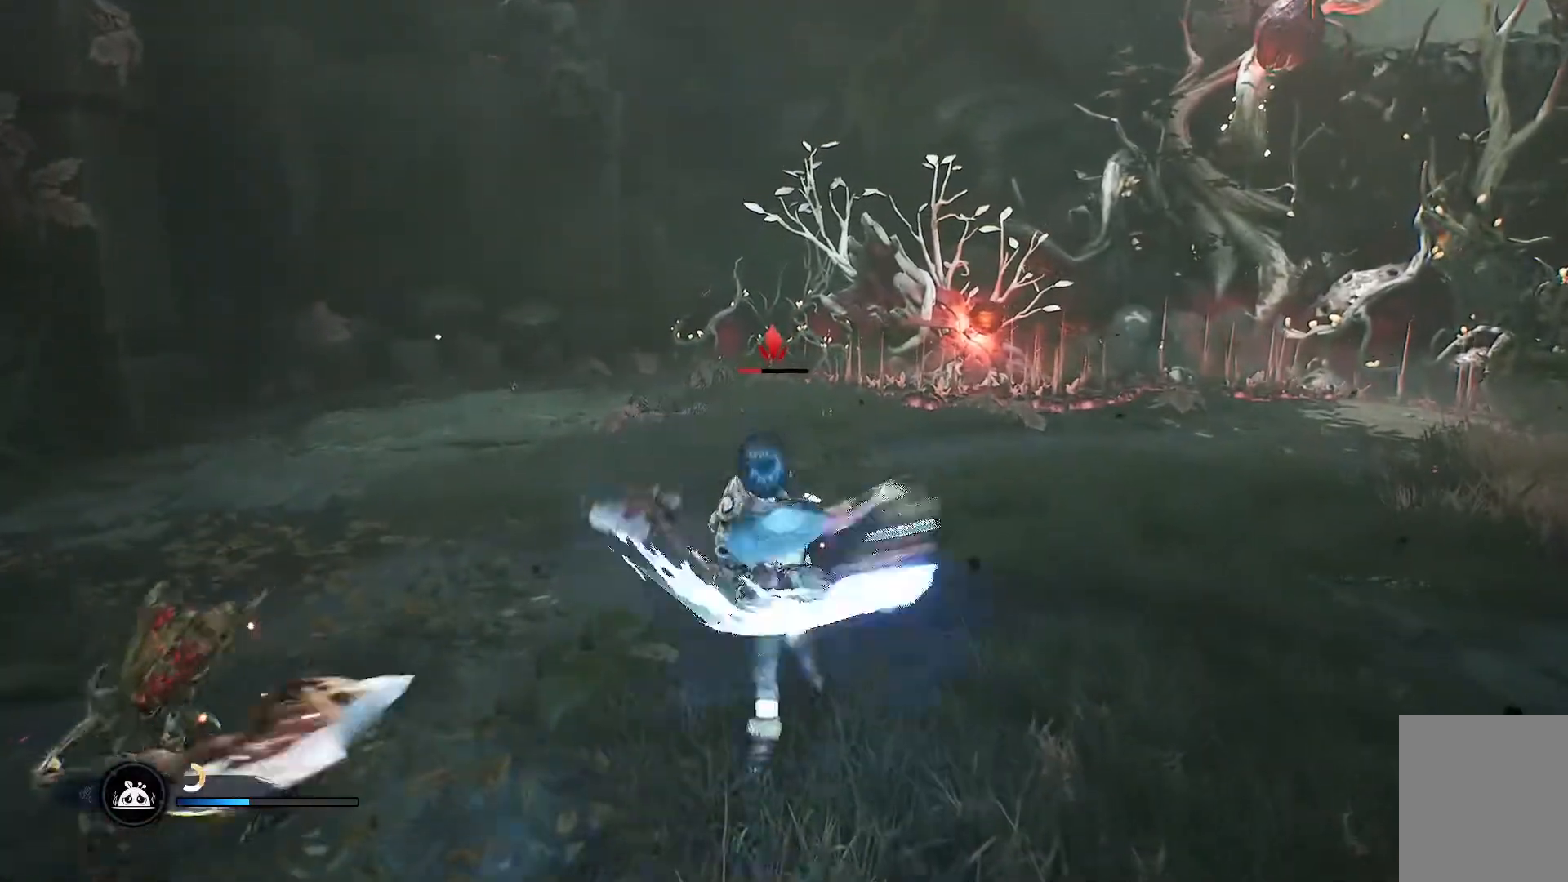
{"buttons": [], "left_stick": "up", "right_stick": "center", "events": [[418, "R1", "down"], [451, "R1", "up"]]}
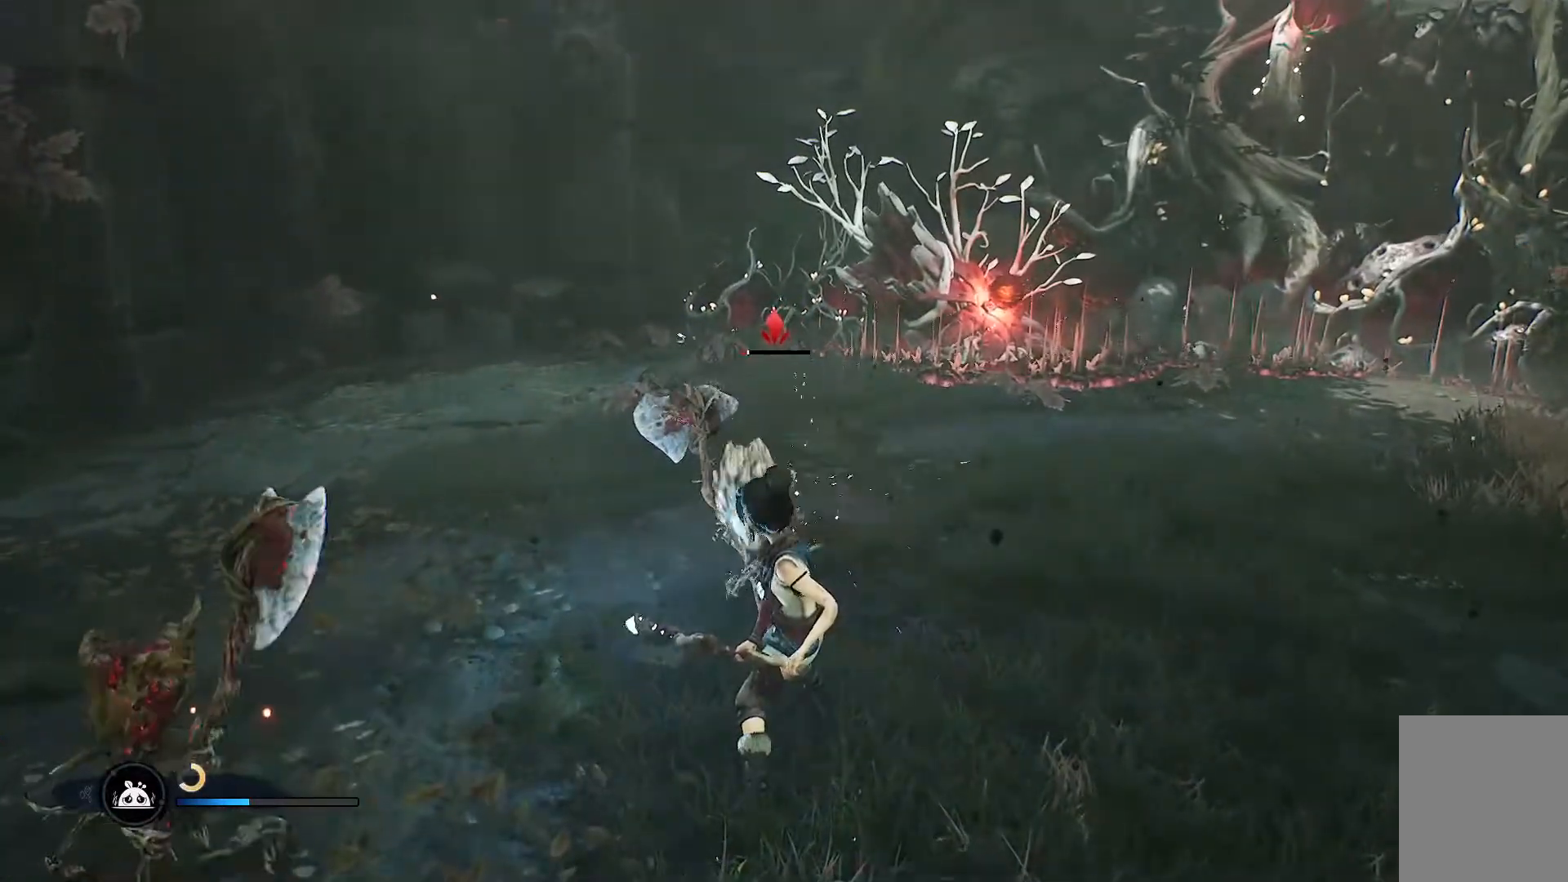
{"buttons": [], "left_stick": "up", "right_stick": "left", "events": [[67, "R1", "down"], [83, "R1", "up"], [167, "R1", "down"], [200, "R1", "up"], [267, "right_stick", "left"], [284, "R1", "down"], [317, "R1", "up"]]}
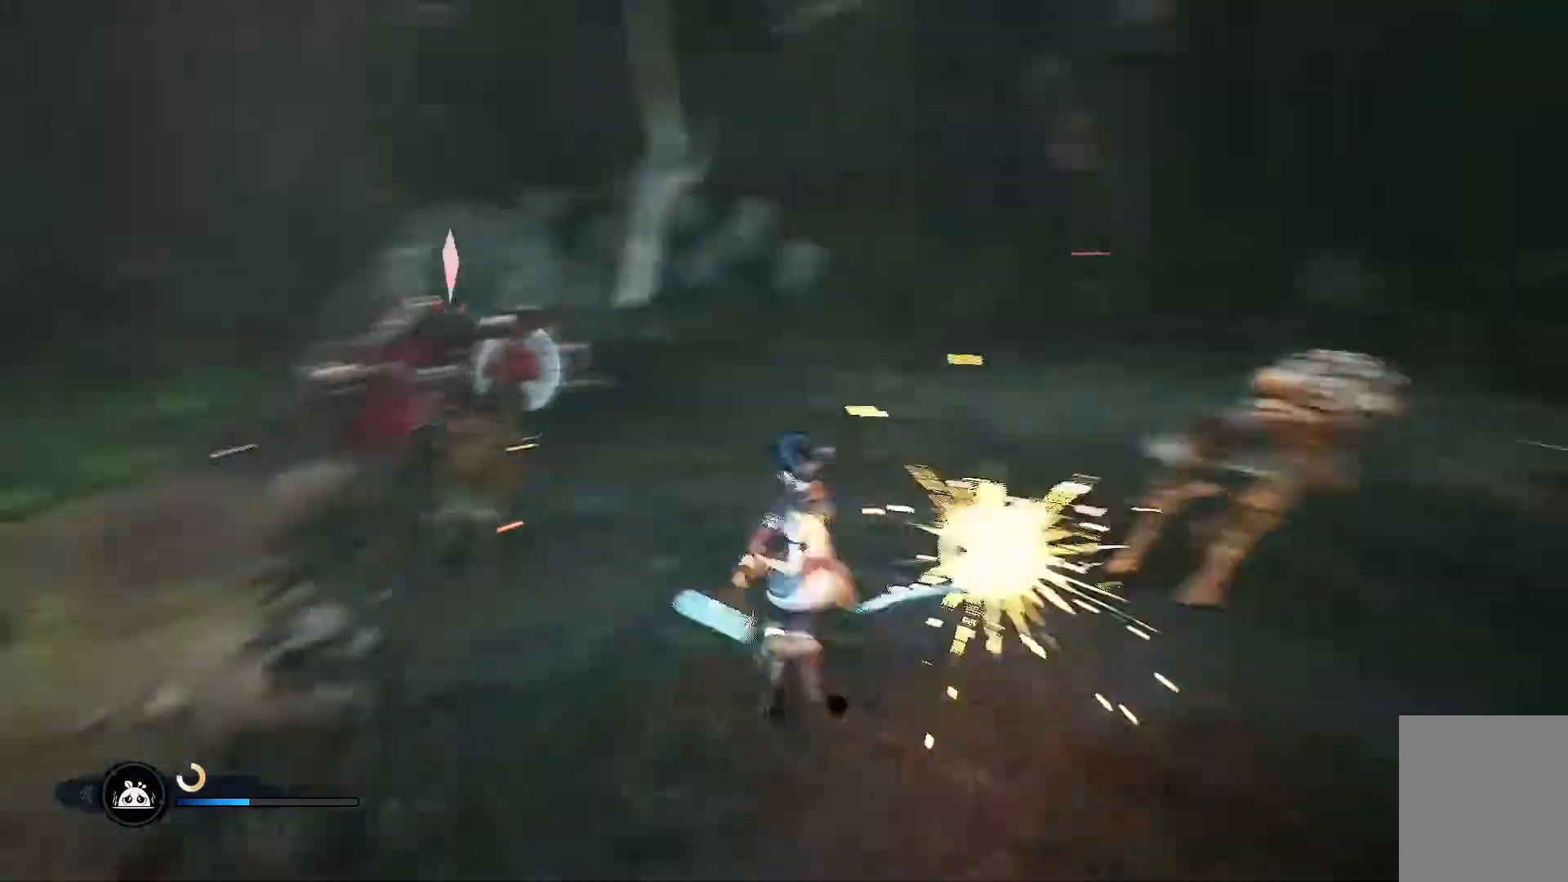
{"buttons": [], "left_stick": "up-left", "right_stick": "left", "events": [[217, "left_stick", "up-left"], [367, "R1", "down"], [451, "R1", "up"]]}
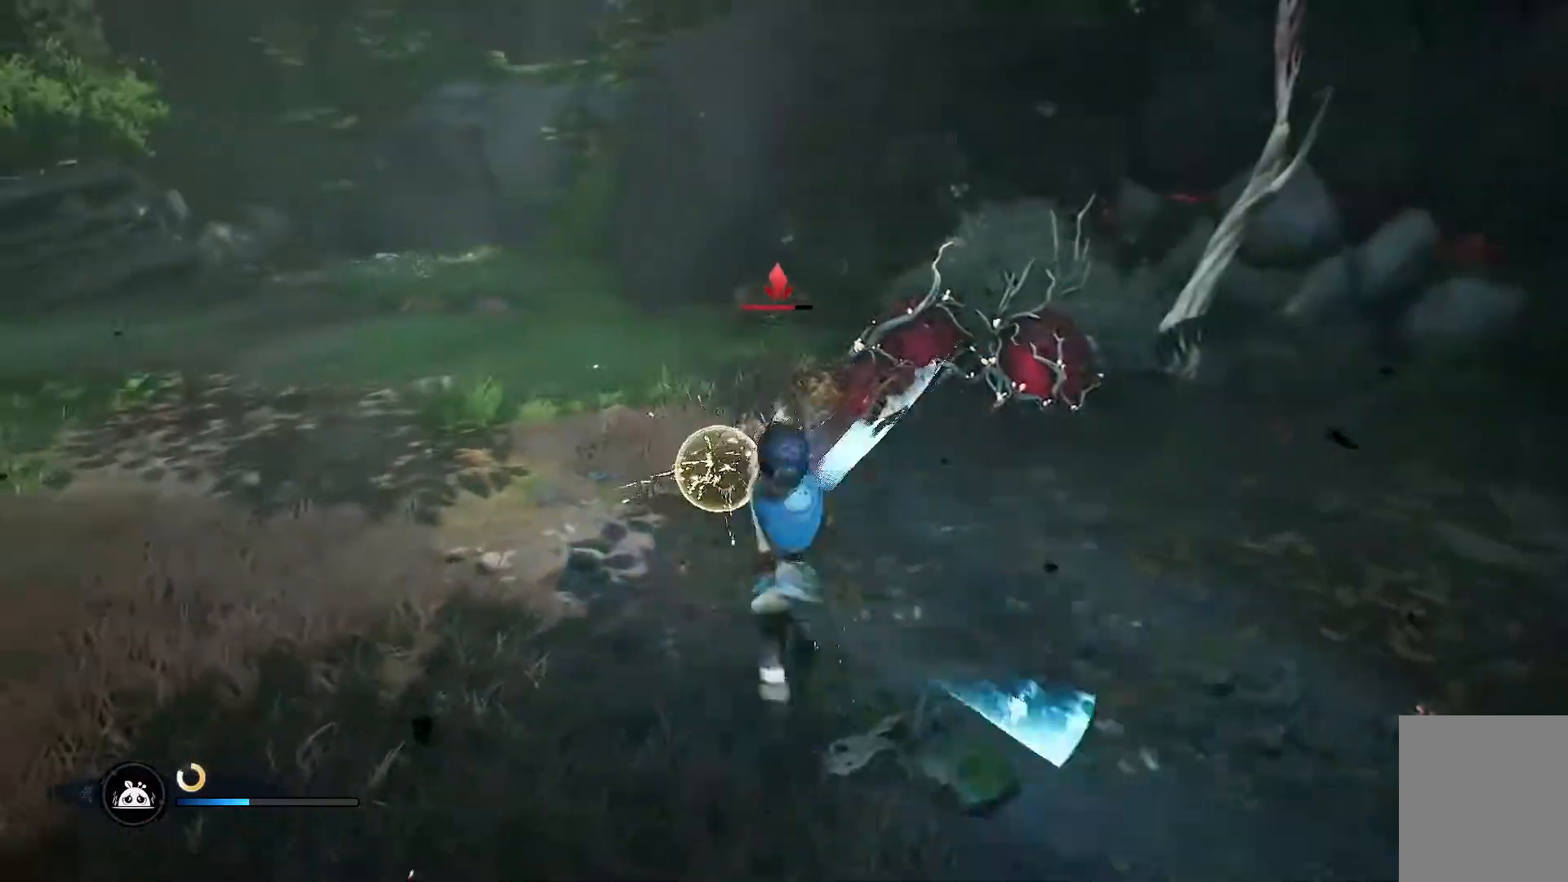
{"buttons": [], "left_stick": "up", "right_stick": "center", "events": [[50, "R1", "down"], [50, "left_stick", "up"], [50, "right_stick", "center"], [100, "R1", "up"]]}
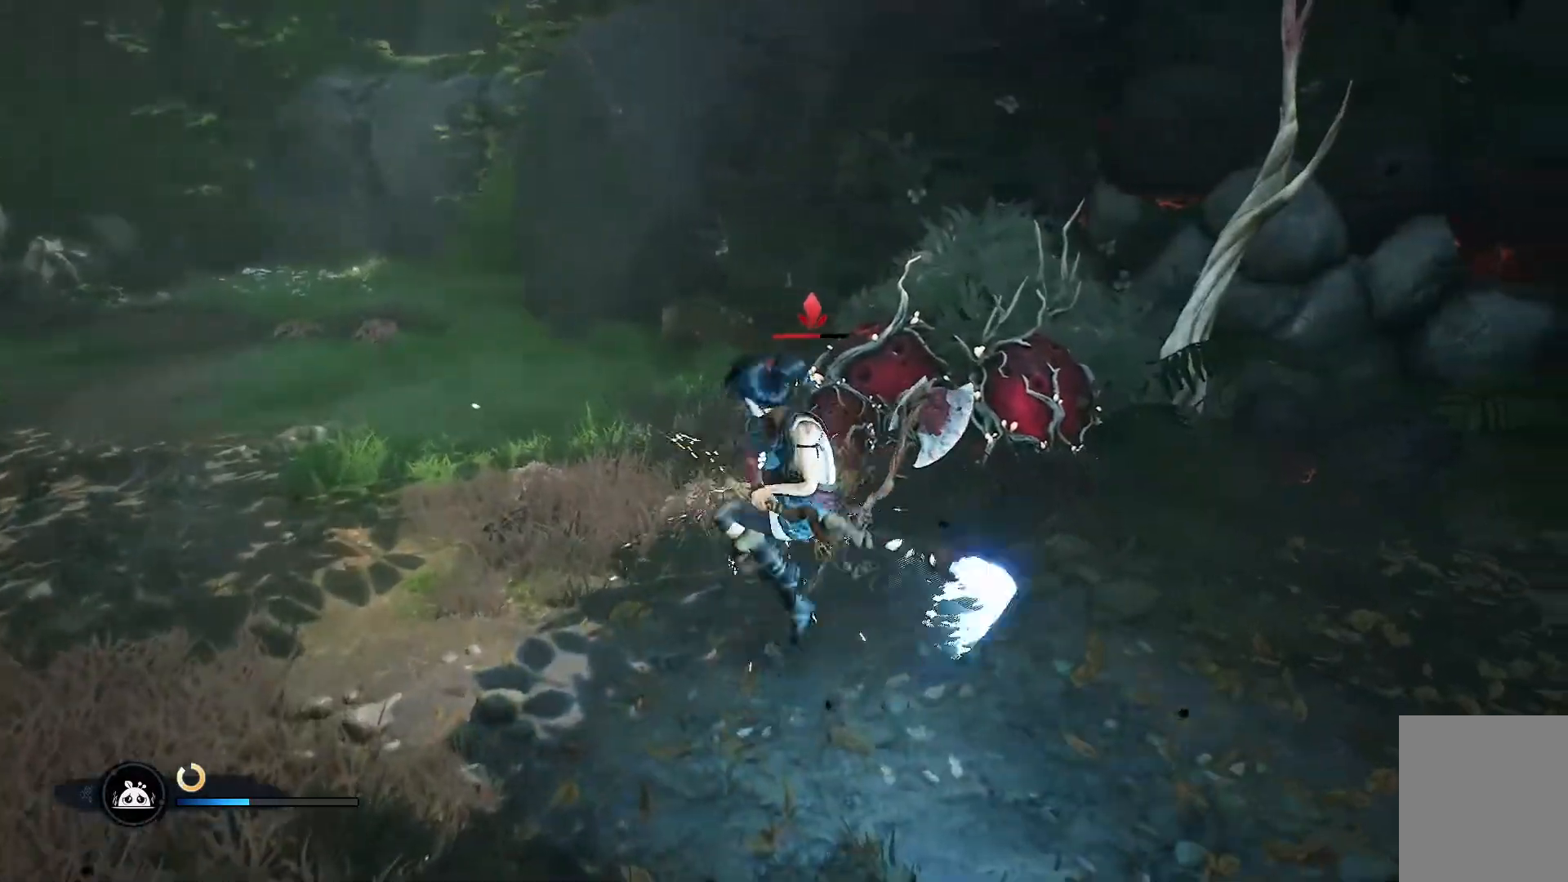
{"buttons": [], "left_stick": "up", "right_stick": "center", "events": []}
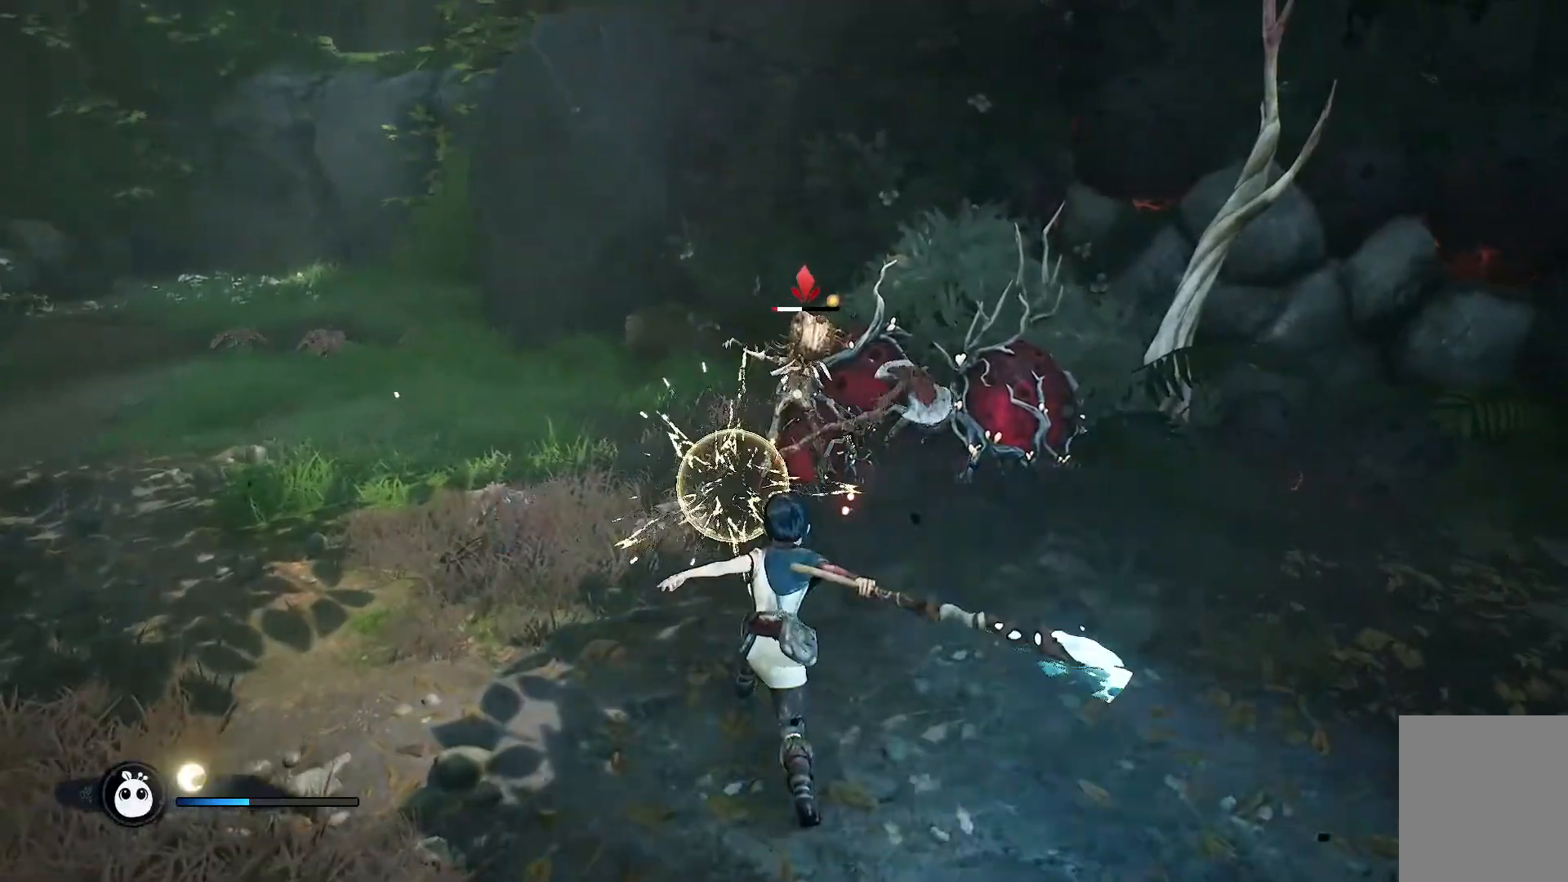
{"buttons": [], "left_stick": "up", "right_stick": "center", "events": [[100, "R1", "down"], [117, "R1", "up"], [484, "R1", "down"], [501, "R1", "up"]]}
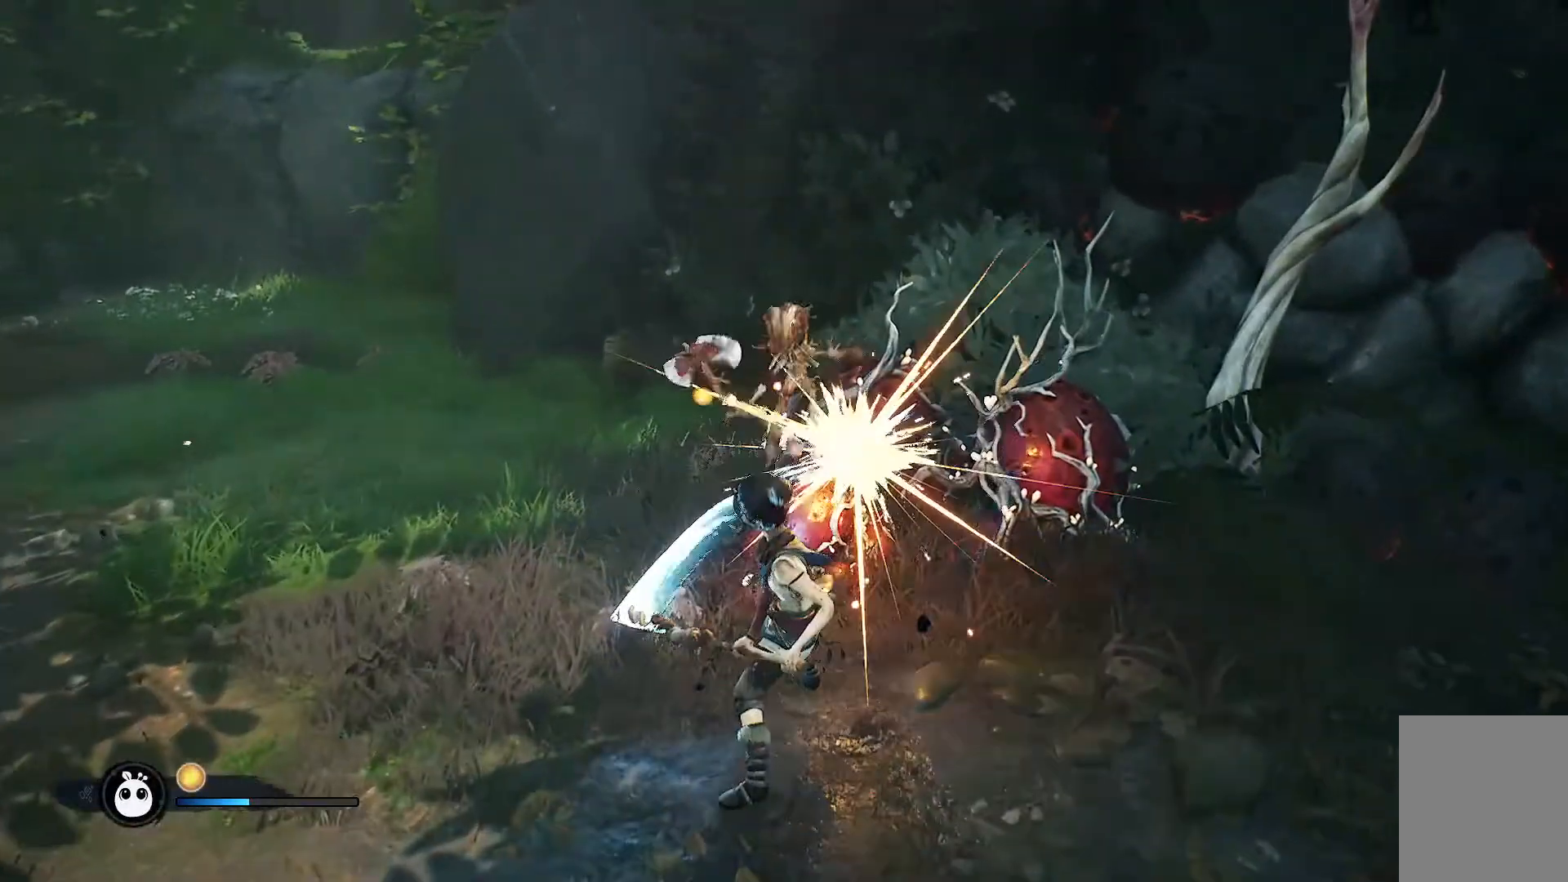
{"buttons": [], "left_stick": "down-right", "right_stick": "right", "events": [[117, "left_stick", "center"], [133, "right_stick", "right"], [167, "left_stick", "down"], [283, "left_stick", "down-right"]]}
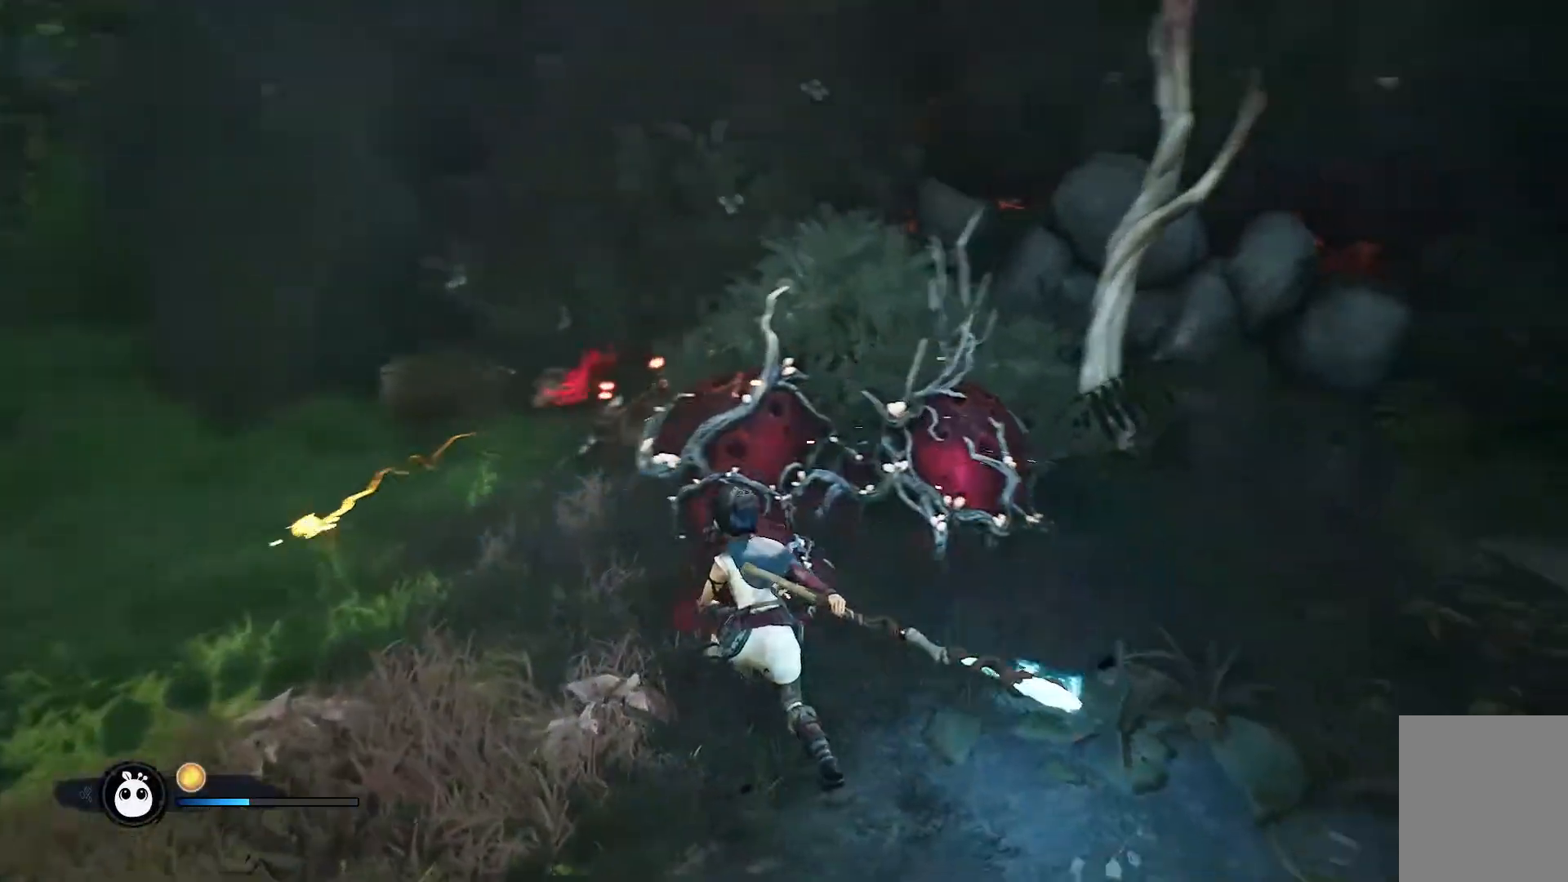
{"buttons": [], "left_stick": "right", "right_stick": "right", "events": [[284, "left_stick", "right"]]}
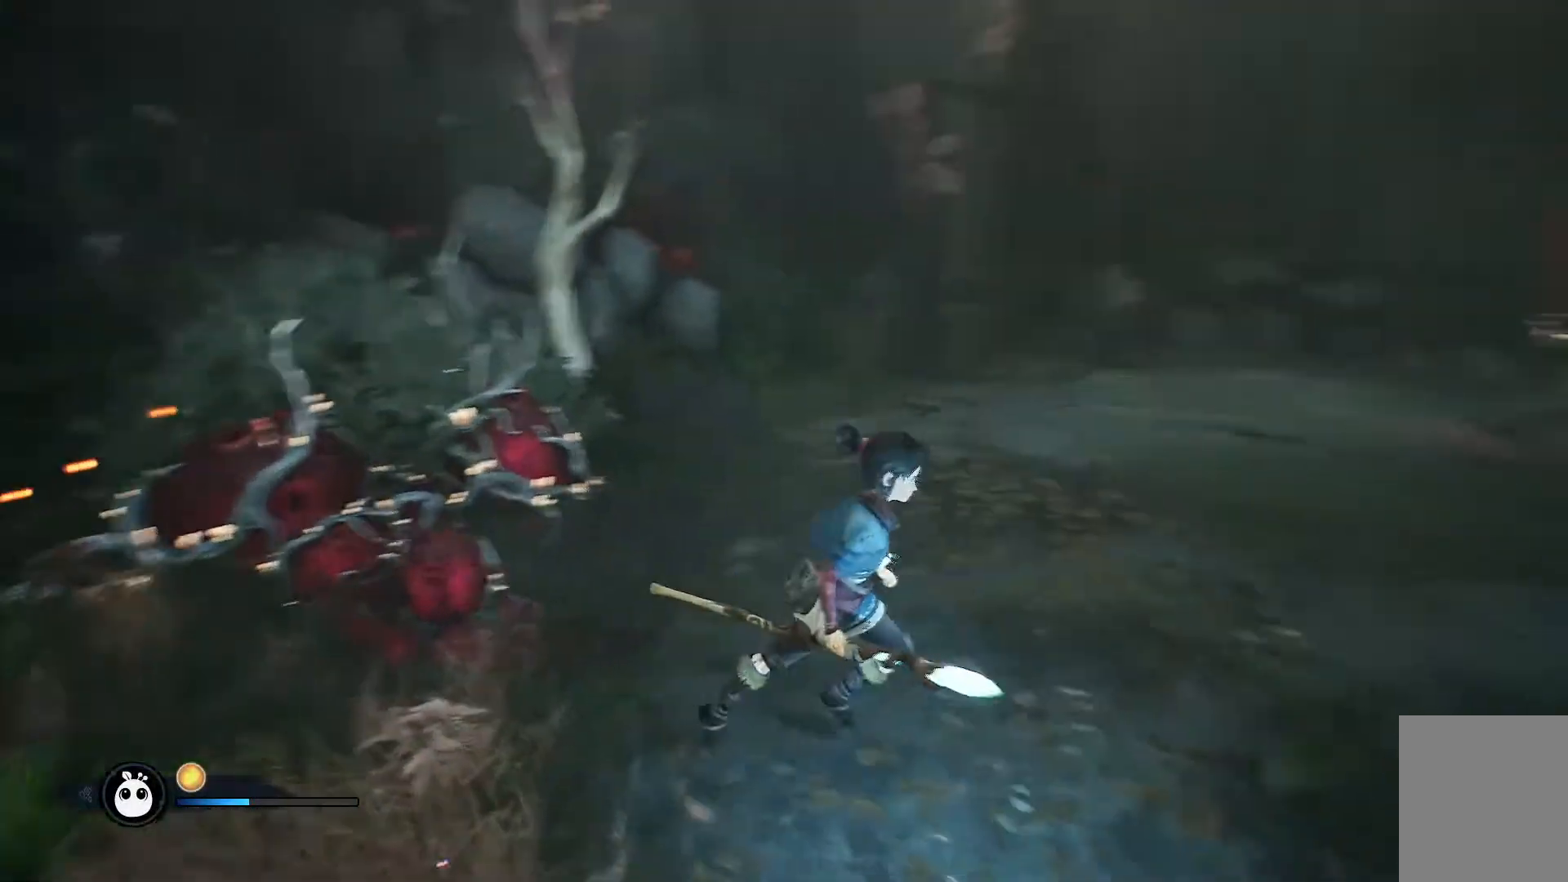
{"buttons": [], "left_stick": "right", "right_stick": "right", "events": []}
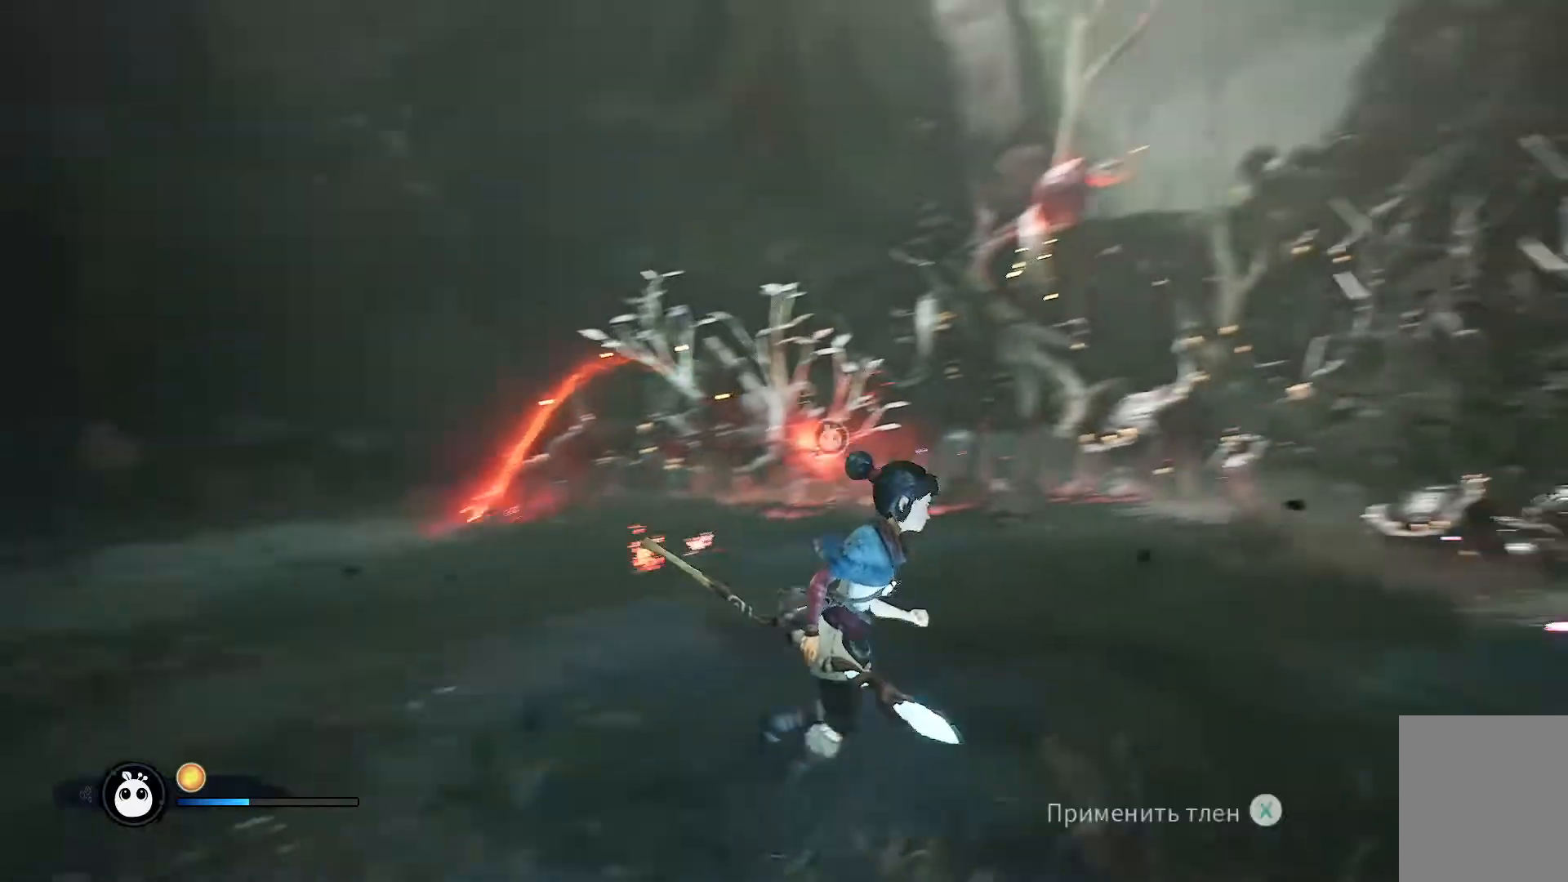
{"buttons": [], "left_stick": "left", "right_stick": "left", "events": [[334, "left_stick", "left"], [334, "right_stick", "left"]]}
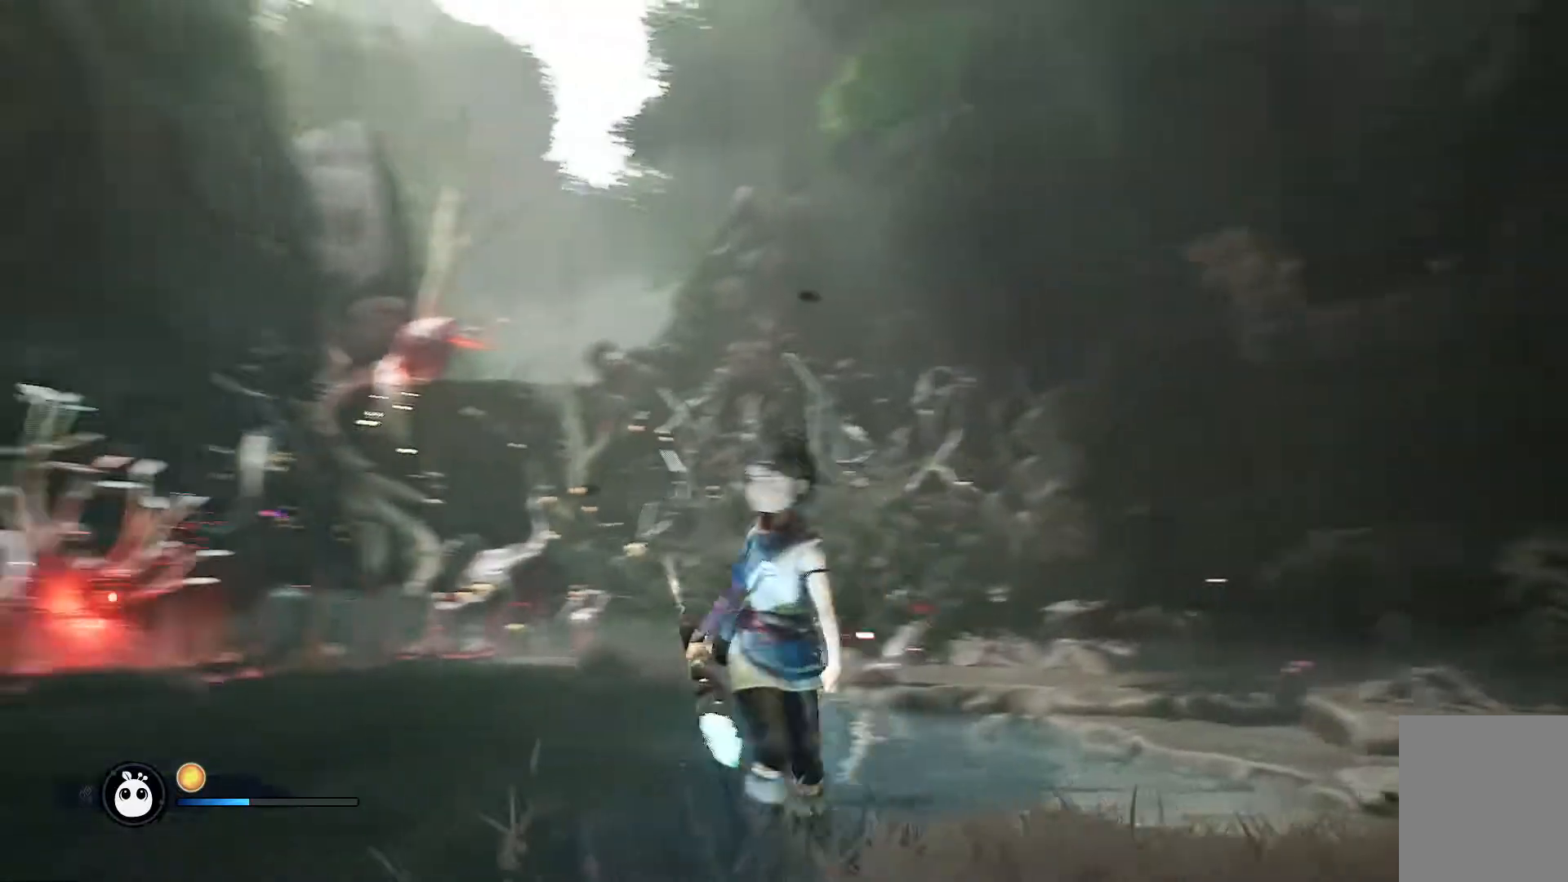
{"buttons": [], "left_stick": "down", "right_stick": "left", "events": [[50, "left_stick", "down"]]}
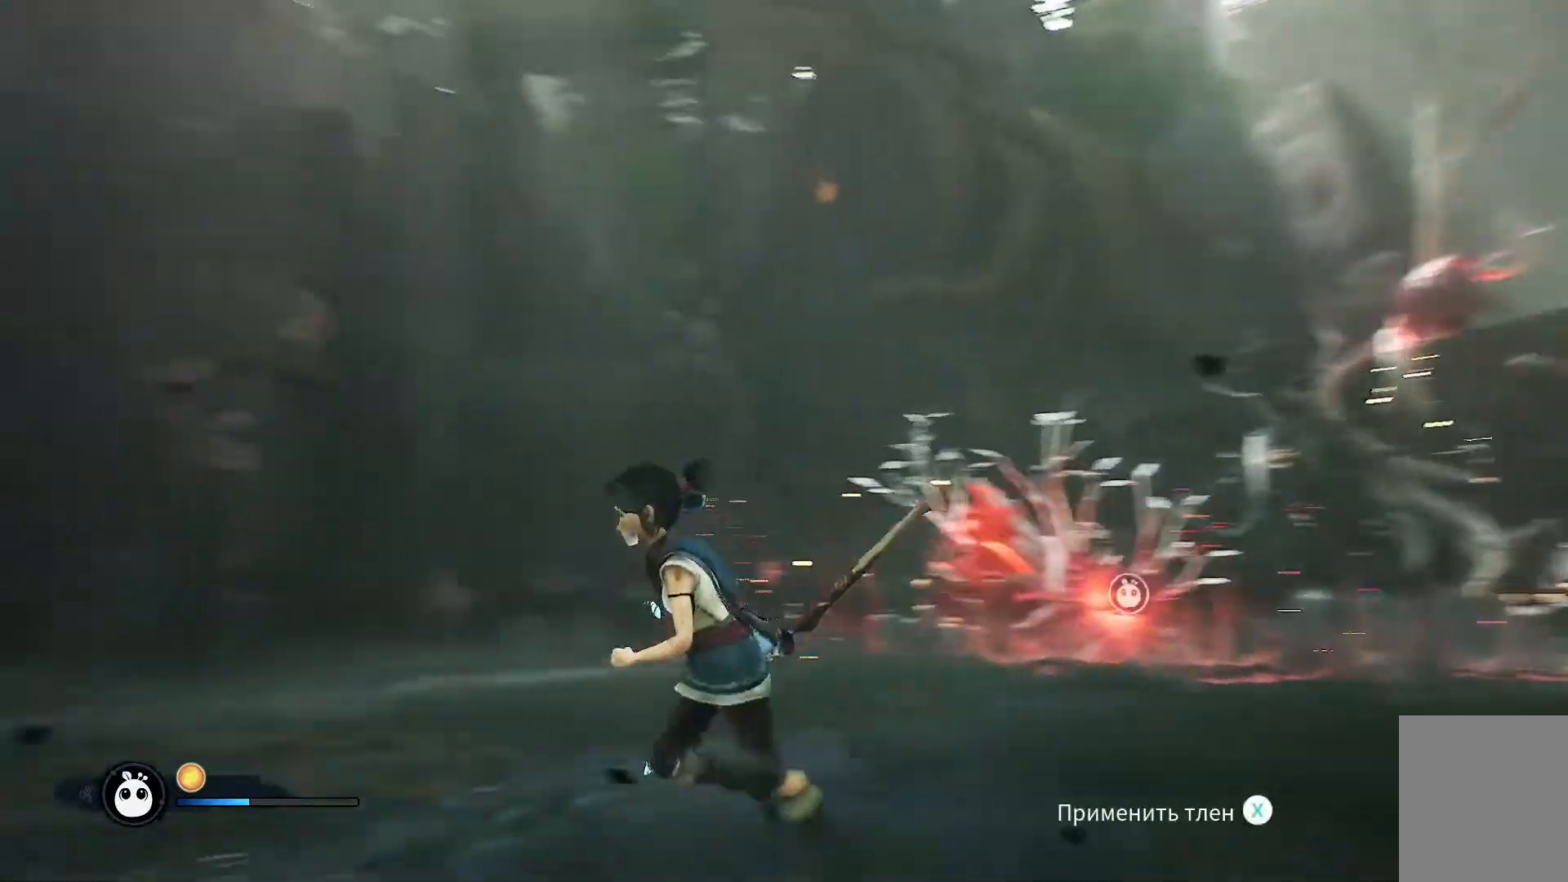
{"buttons": [], "left_stick": "down", "right_stick": "left", "events": []}
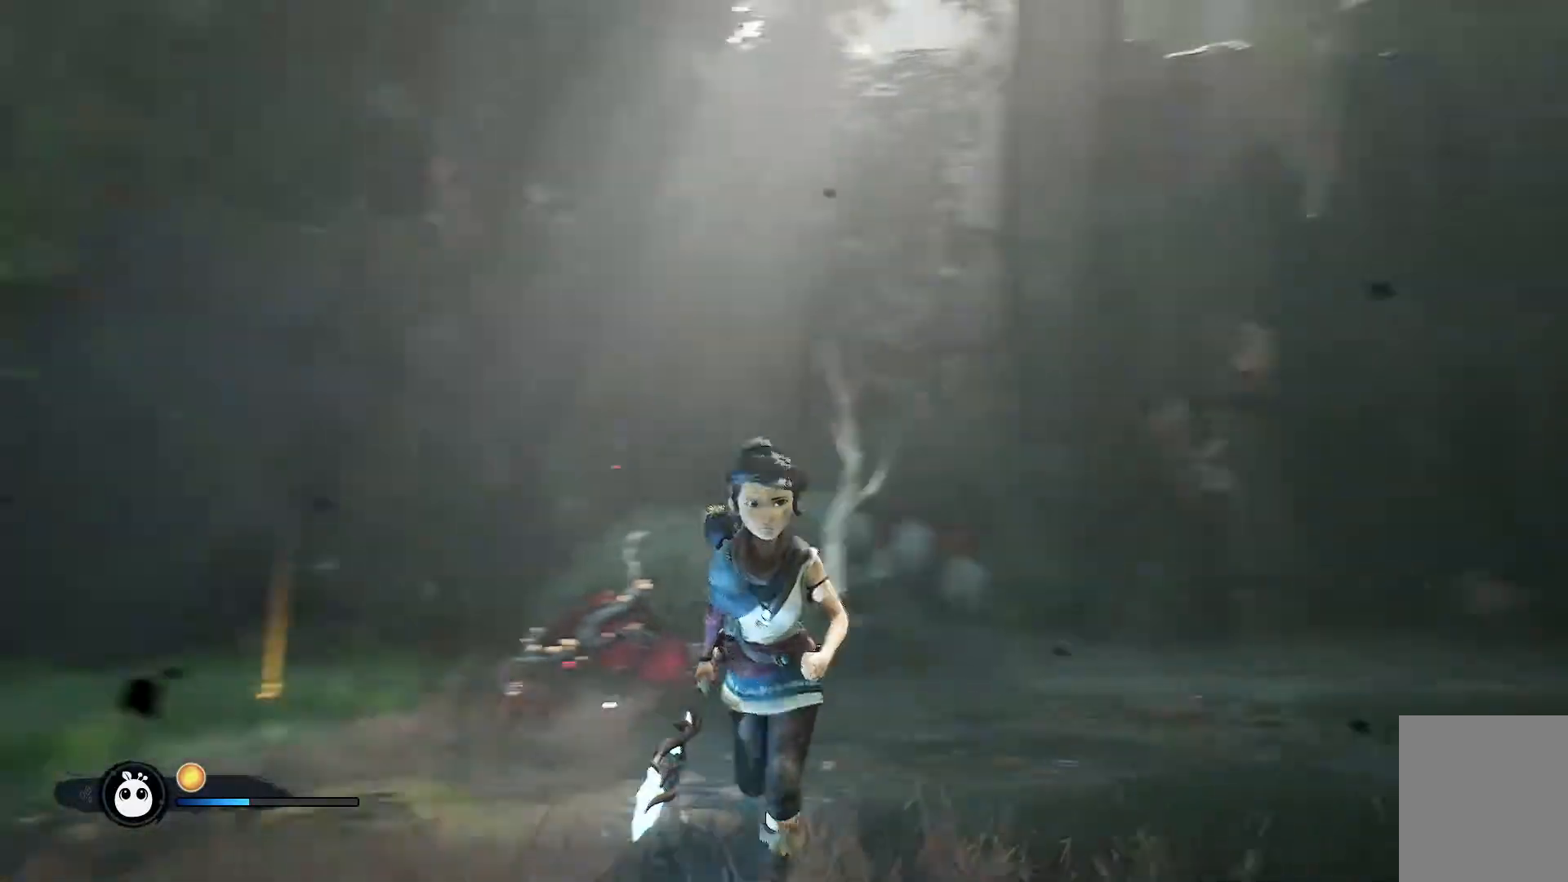
{"buttons": [], "left_stick": "up-left", "right_stick": "down-right", "events": [[367, "left_stick", "up-left"], [367, "right_stick", "down"], [500, "right_stick", "down-right"]]}
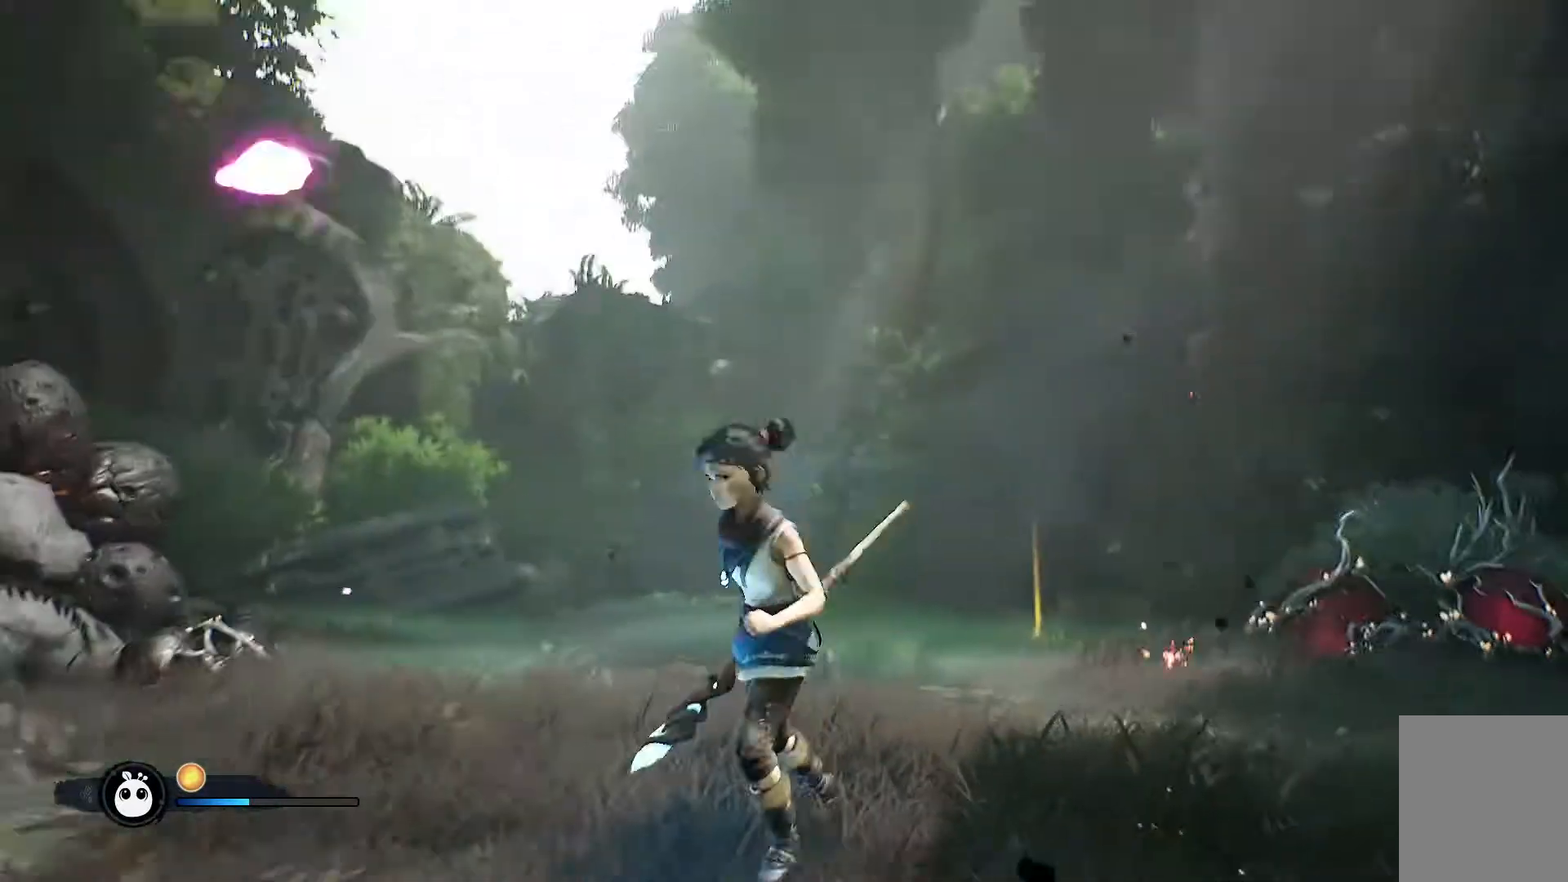
{"buttons": [], "left_stick": "up", "right_stick": "center", "events": [[100, "left_stick", "up"], [334, "right_stick", "right"], [484, "right_stick", "center"]]}